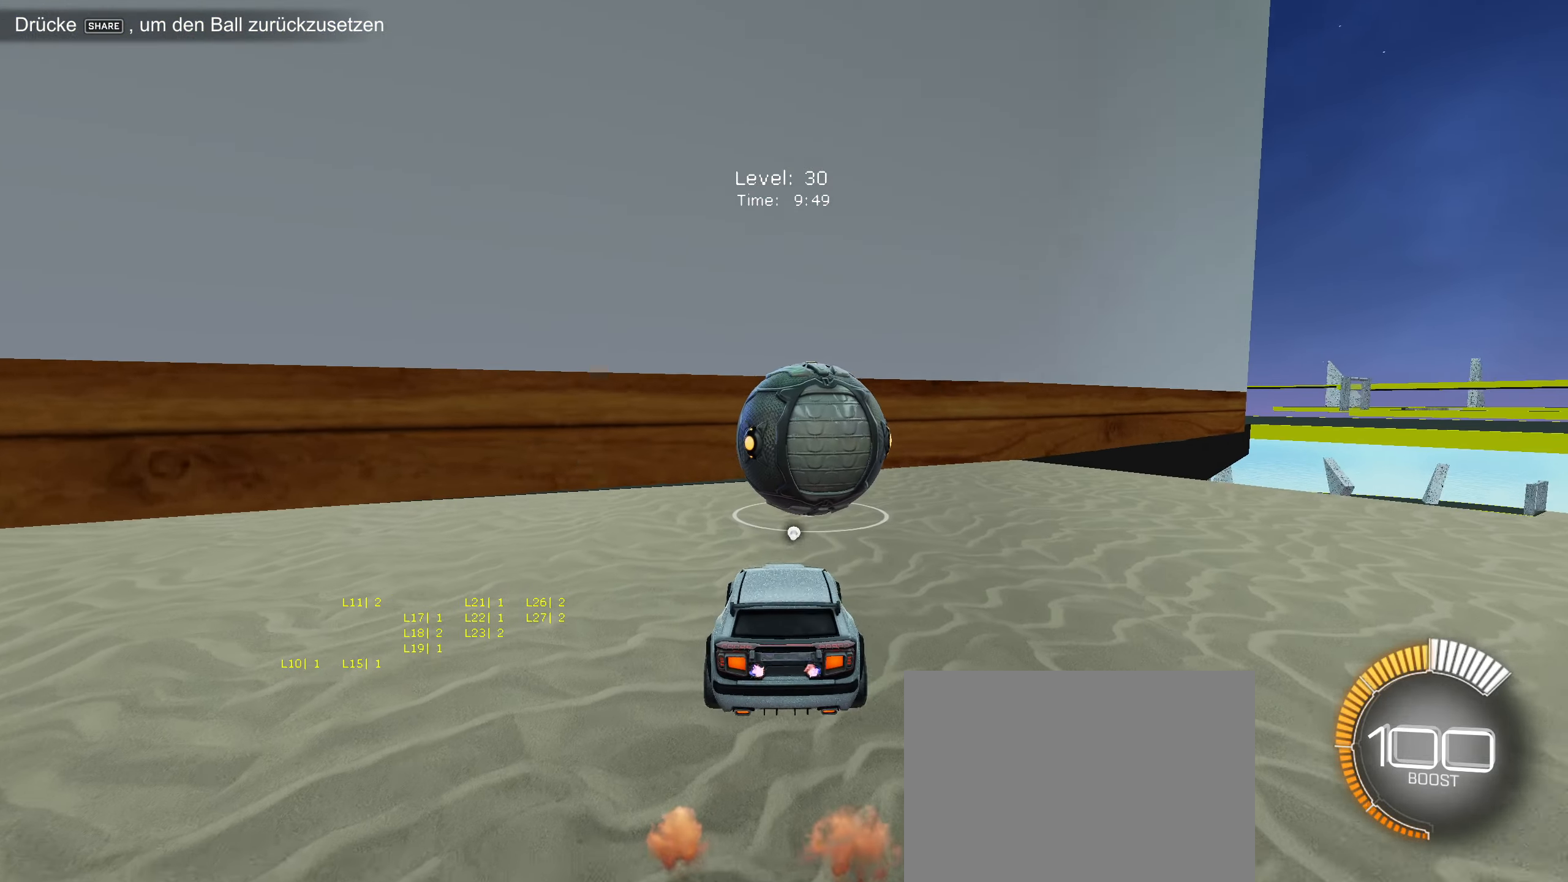
Gameplay with a controller (PlayStation layout); each line is a JSON object with the inputs held at the frame after it. "events" lists button and stick changes between this image and that frame as [ms after this image, input, new state], when the widget could be followed in between. Not read: right_stick.
{"buttons": [], "left_stick": "center", "events": [[50, "L2", "up"], [67, "R2", "down"], [217, "left_stick", "right"], [267, "R2", "up"], [267, "left_stick", "center"]]}
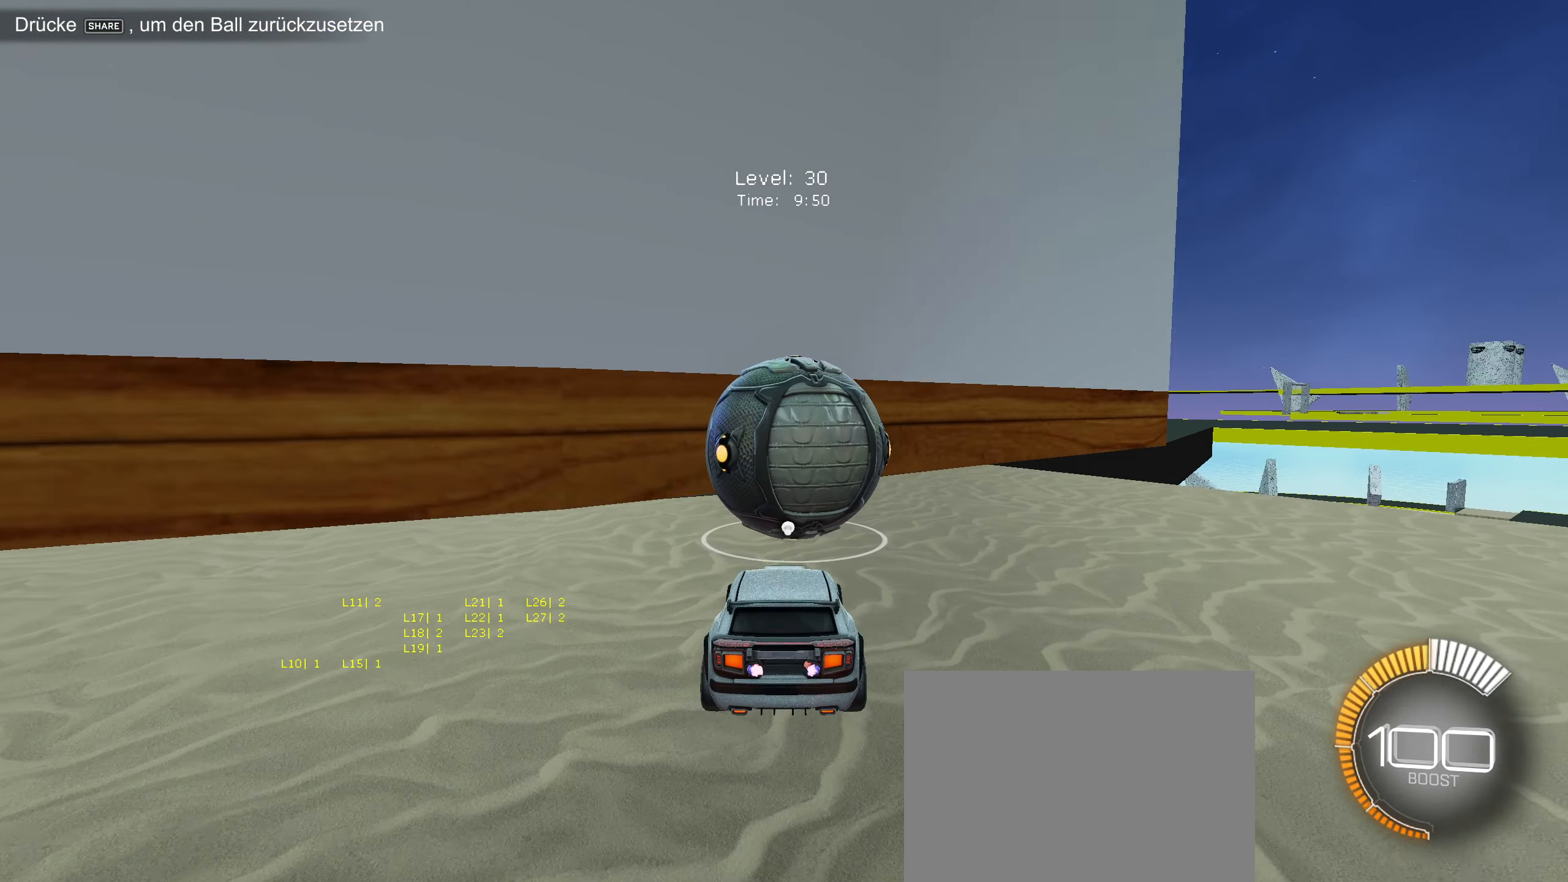
{"buttons": [], "left_stick": "center", "events": []}
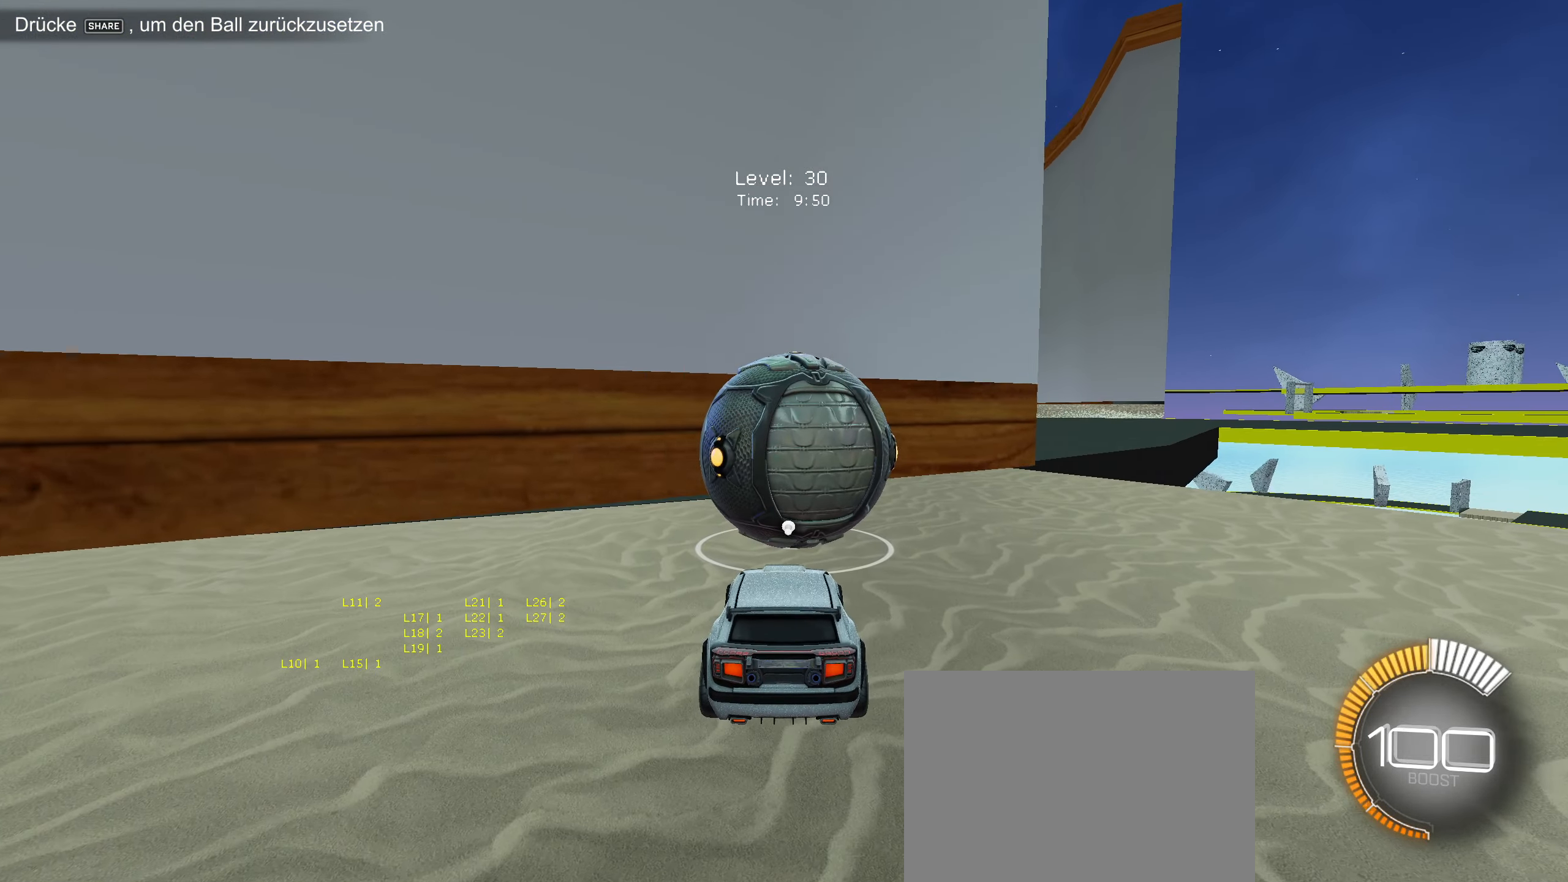
{"buttons": ["CIRCLE", "R2"], "left_stick": "center", "events": [[100, "R2", "down"], [150, "CIRCLE", "down"]]}
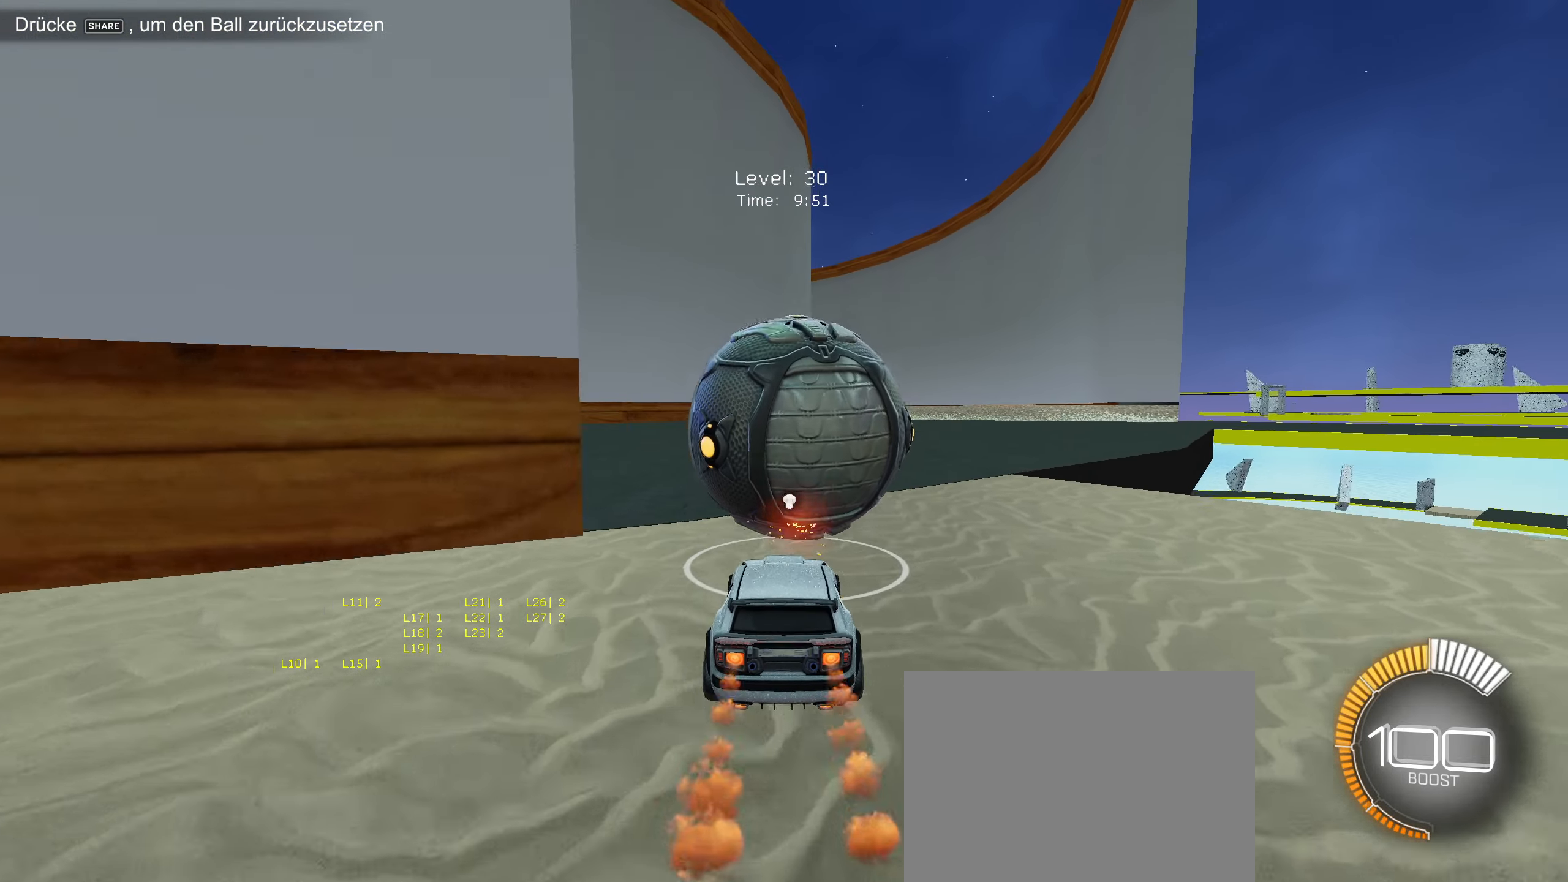
{"buttons": ["R2"], "left_stick": "center", "events": [[434, "CIRCLE", "up"]]}
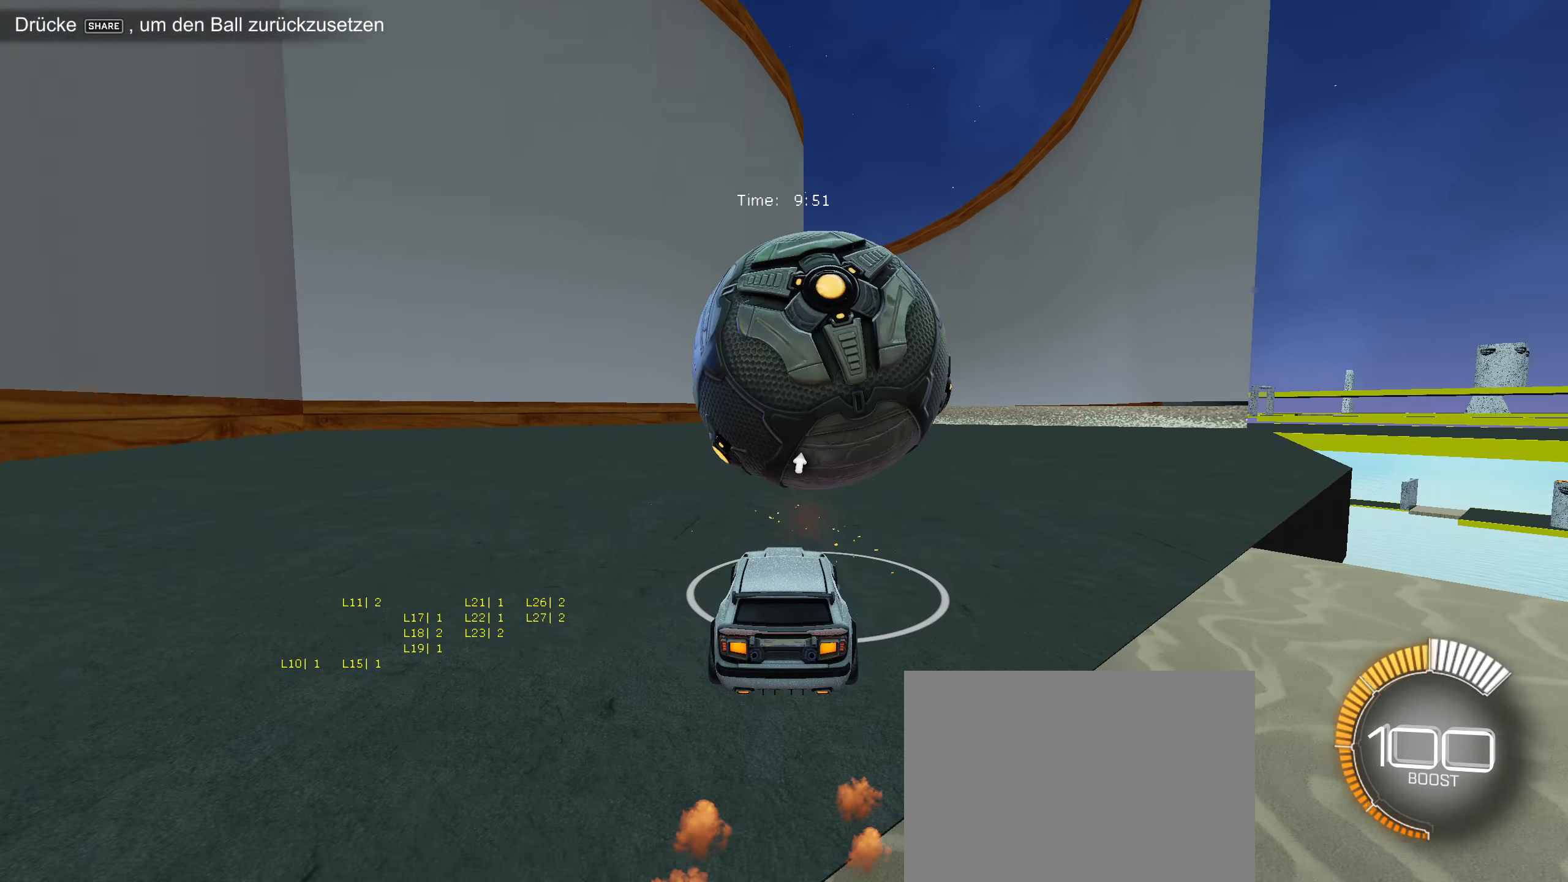
{"buttons": [], "left_stick": "center", "events": [[267, "left_stick", "right"], [334, "left_stick", "center"], [367, "R2", "up"]]}
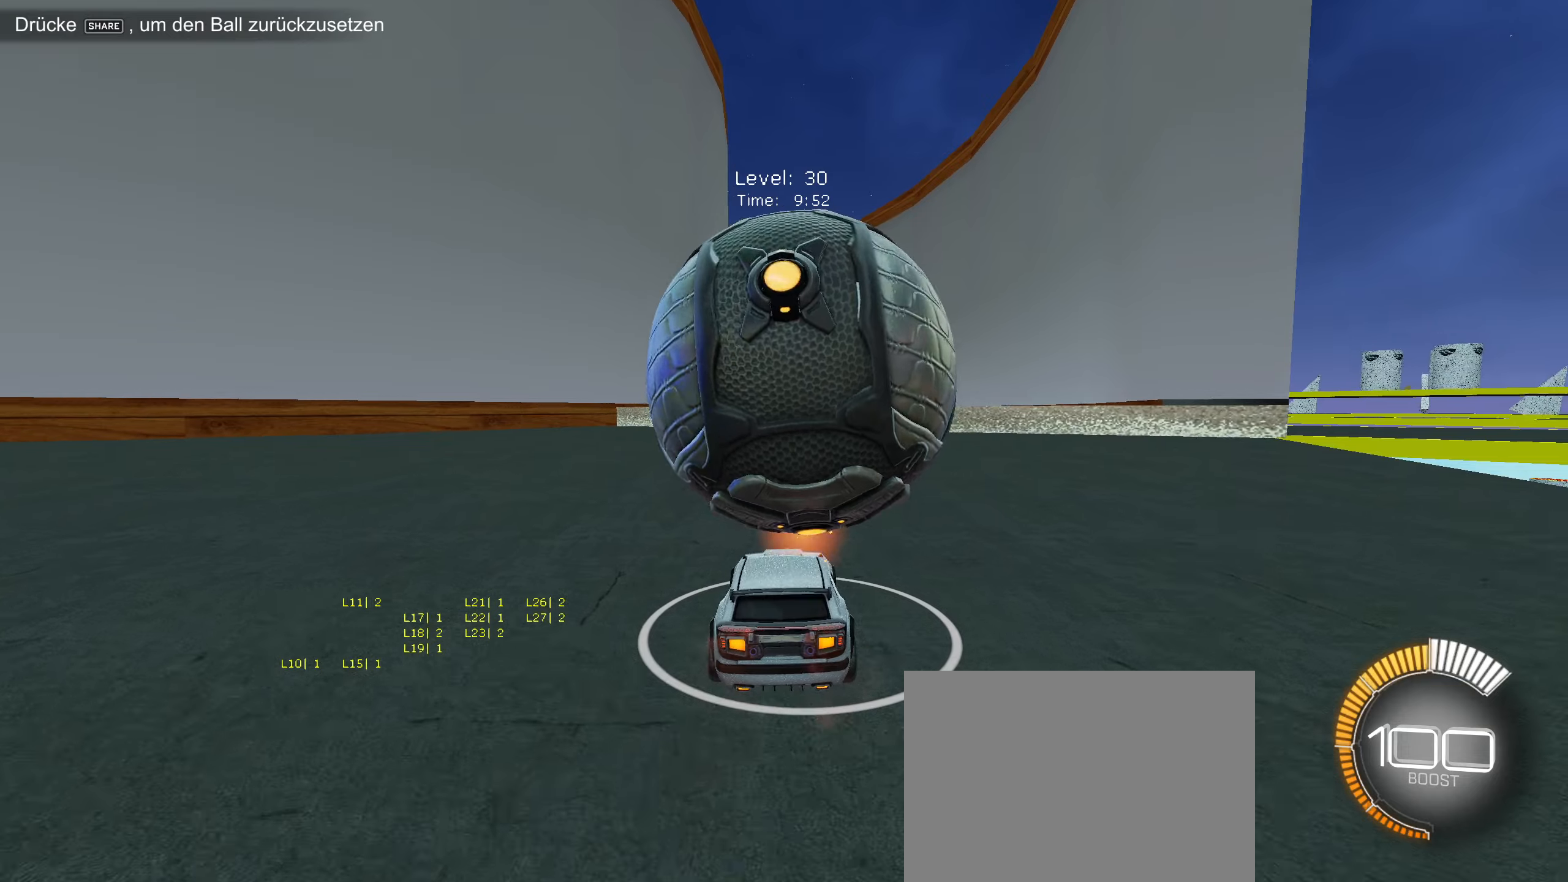
{"buttons": ["CROSS"], "left_stick": "center", "events": [[100, "left_stick", "down-left"], [200, "left_stick", "center"], [350, "left_stick", "right"], [433, "CROSS", "down"], [450, "left_stick", "center"]]}
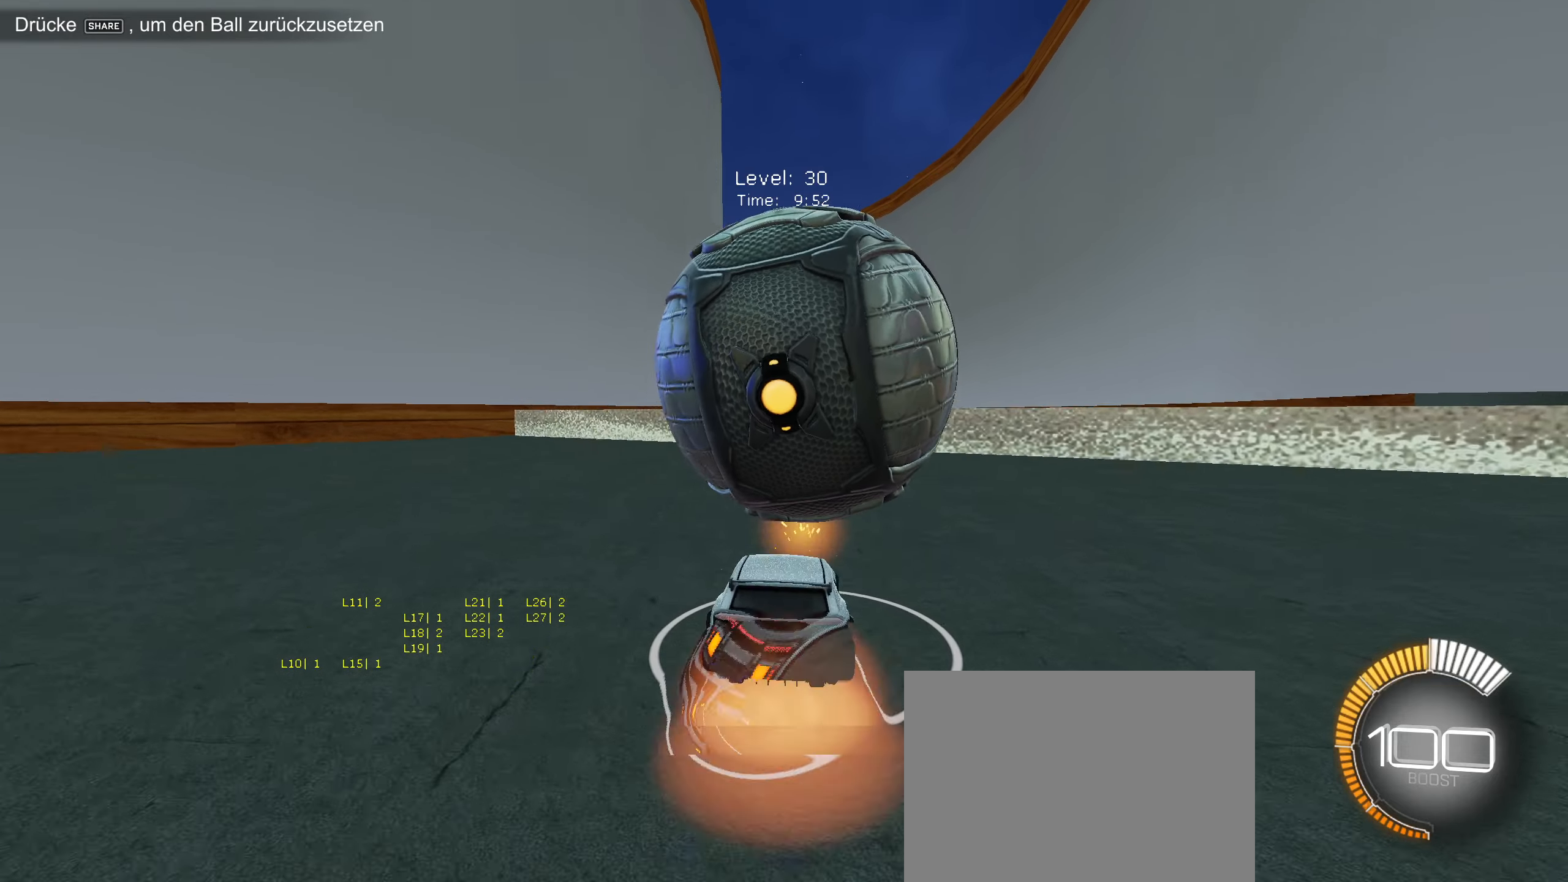
{"buttons": ["CIRCLE", "R2"], "left_stick": "up-left", "events": [[66, "CROSS", "up"], [116, "CROSS", "down"], [283, "CROSS", "up"], [283, "left_stick", "down"], [383, "left_stick", "center"], [450, "R2", "down"], [450, "left_stick", "up-left"], [466, "CIRCLE", "down"]]}
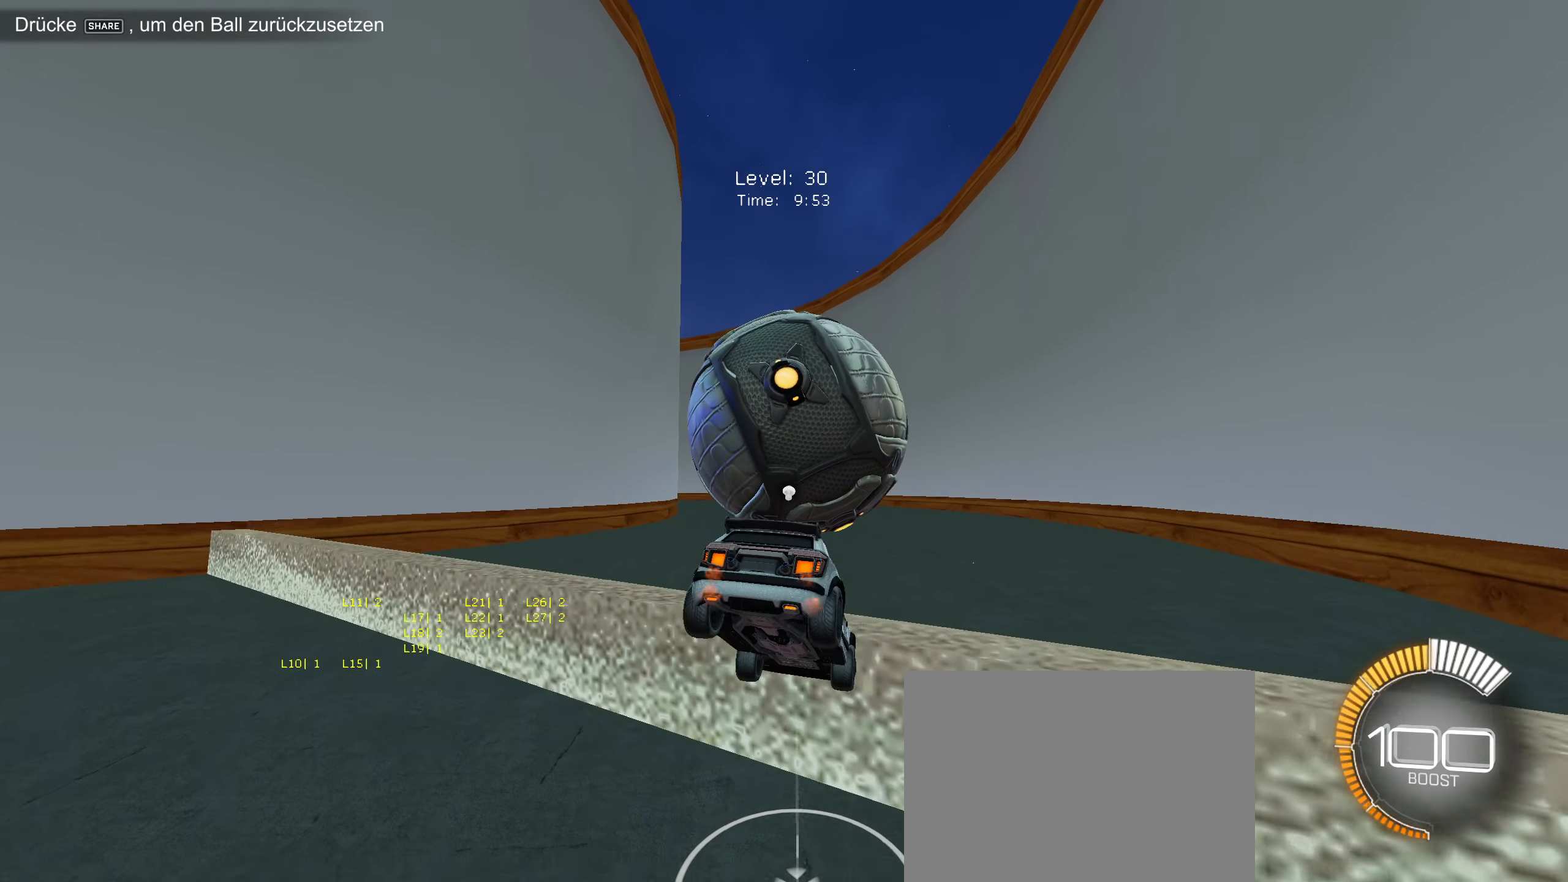
{"buttons": ["L1", "R2"], "left_stick": "center", "events": [[83, "left_stick", "down"], [300, "left_stick", "center"], [316, "CIRCLE", "up"], [383, "left_stick", "down"], [483, "L1", "down"], [500, "left_stick", "center"]]}
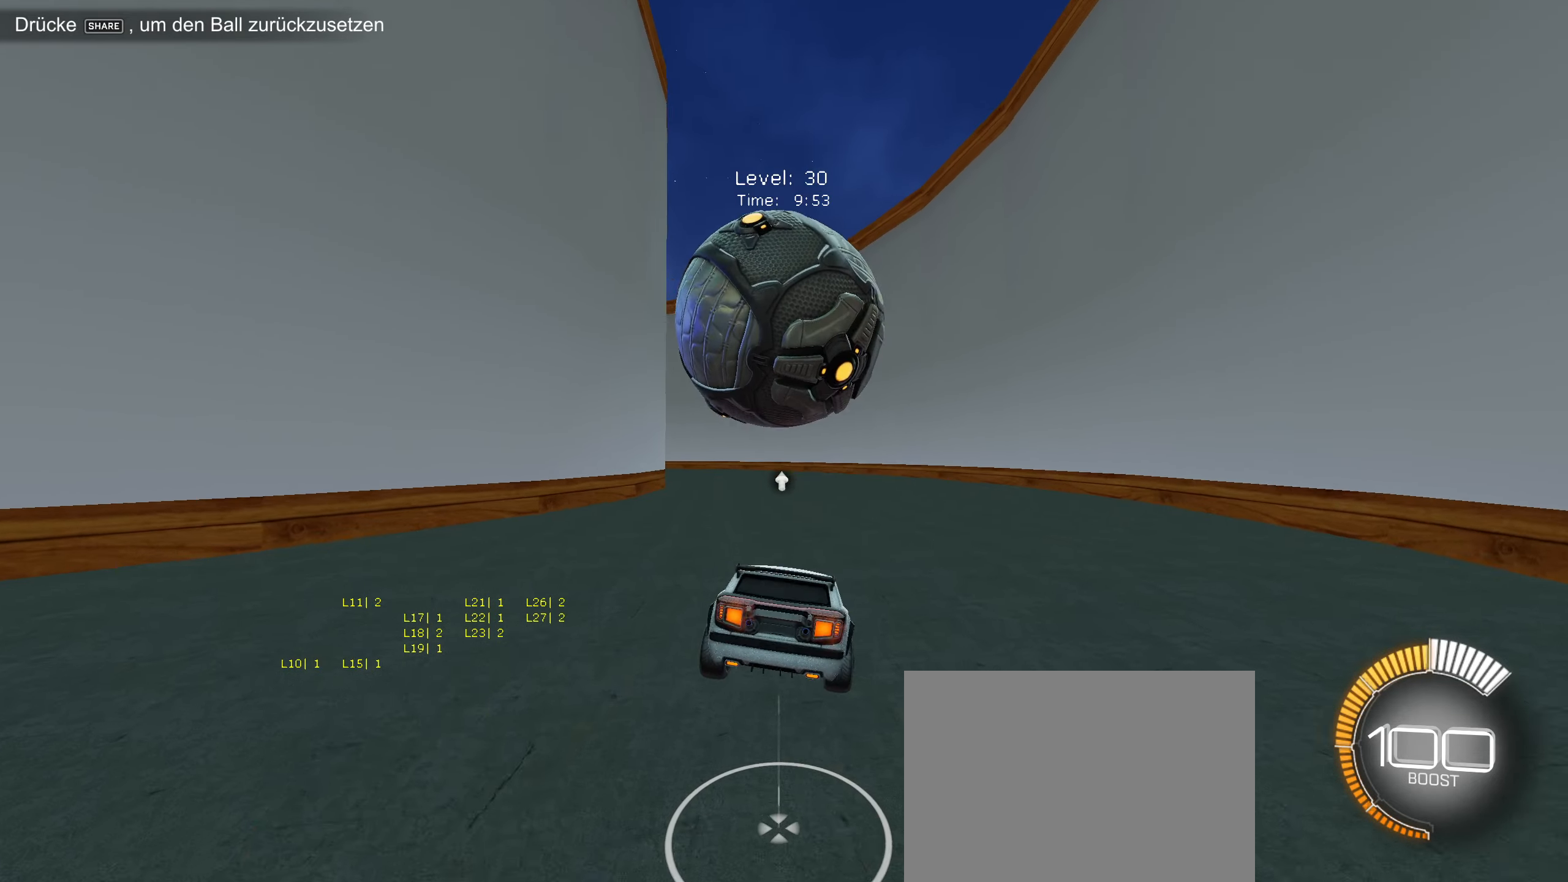
{"buttons": ["R2"], "left_stick": "center", "events": [[33, "L1", "up"], [366, "left_stick", "down-left"], [433, "left_stick", "center"]]}
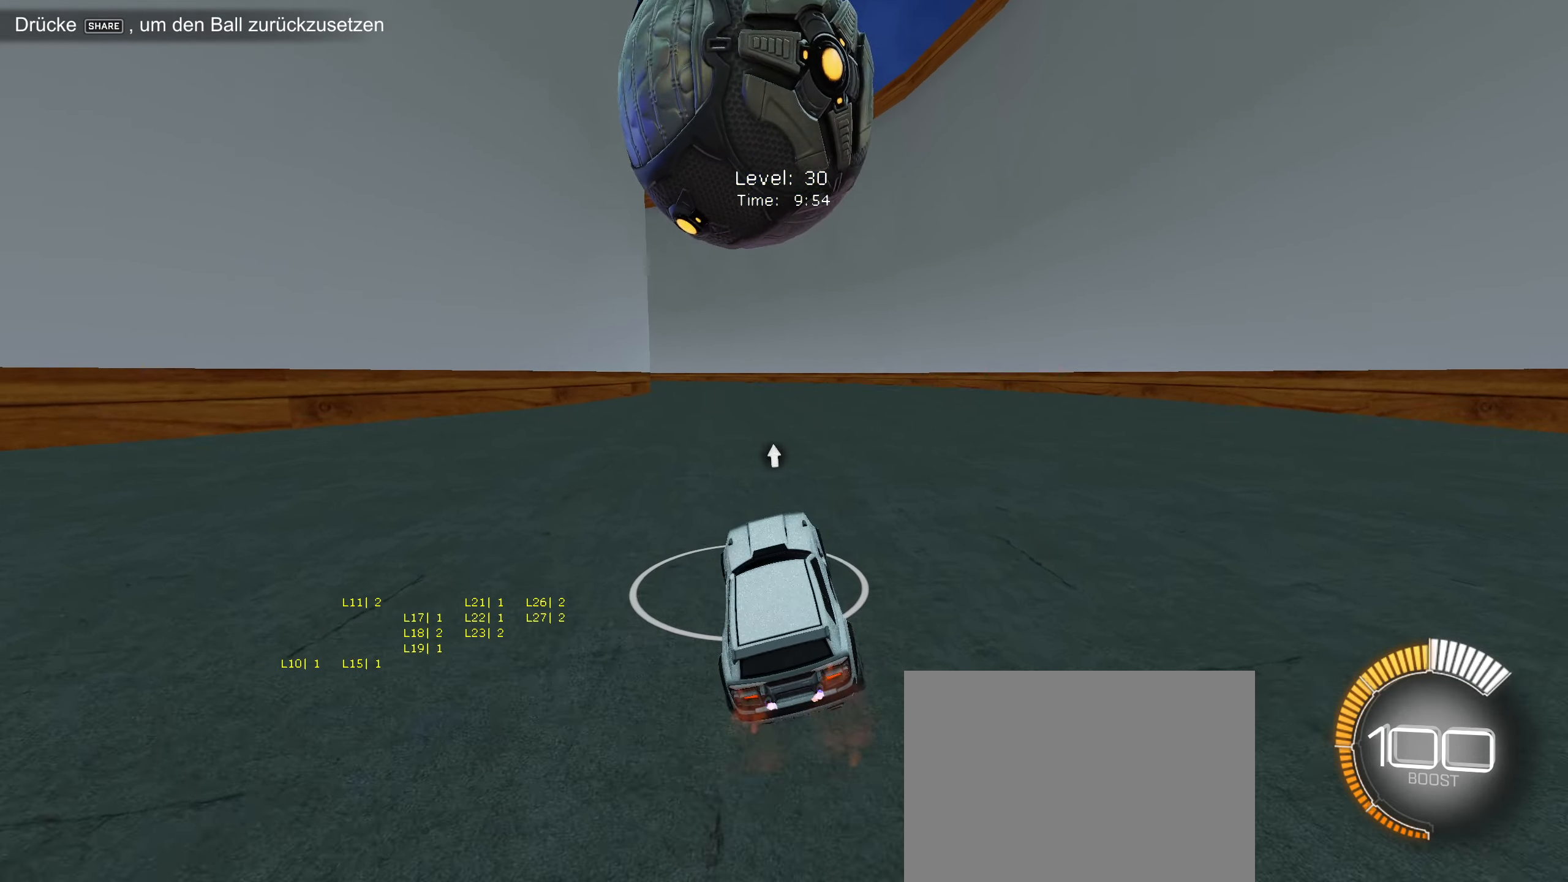
{"buttons": ["R2"], "left_stick": "center", "events": [[200, "CIRCLE", "down"], [266, "left_stick", "right"], [300, "CIRCLE", "up"], [333, "left_stick", "center"]]}
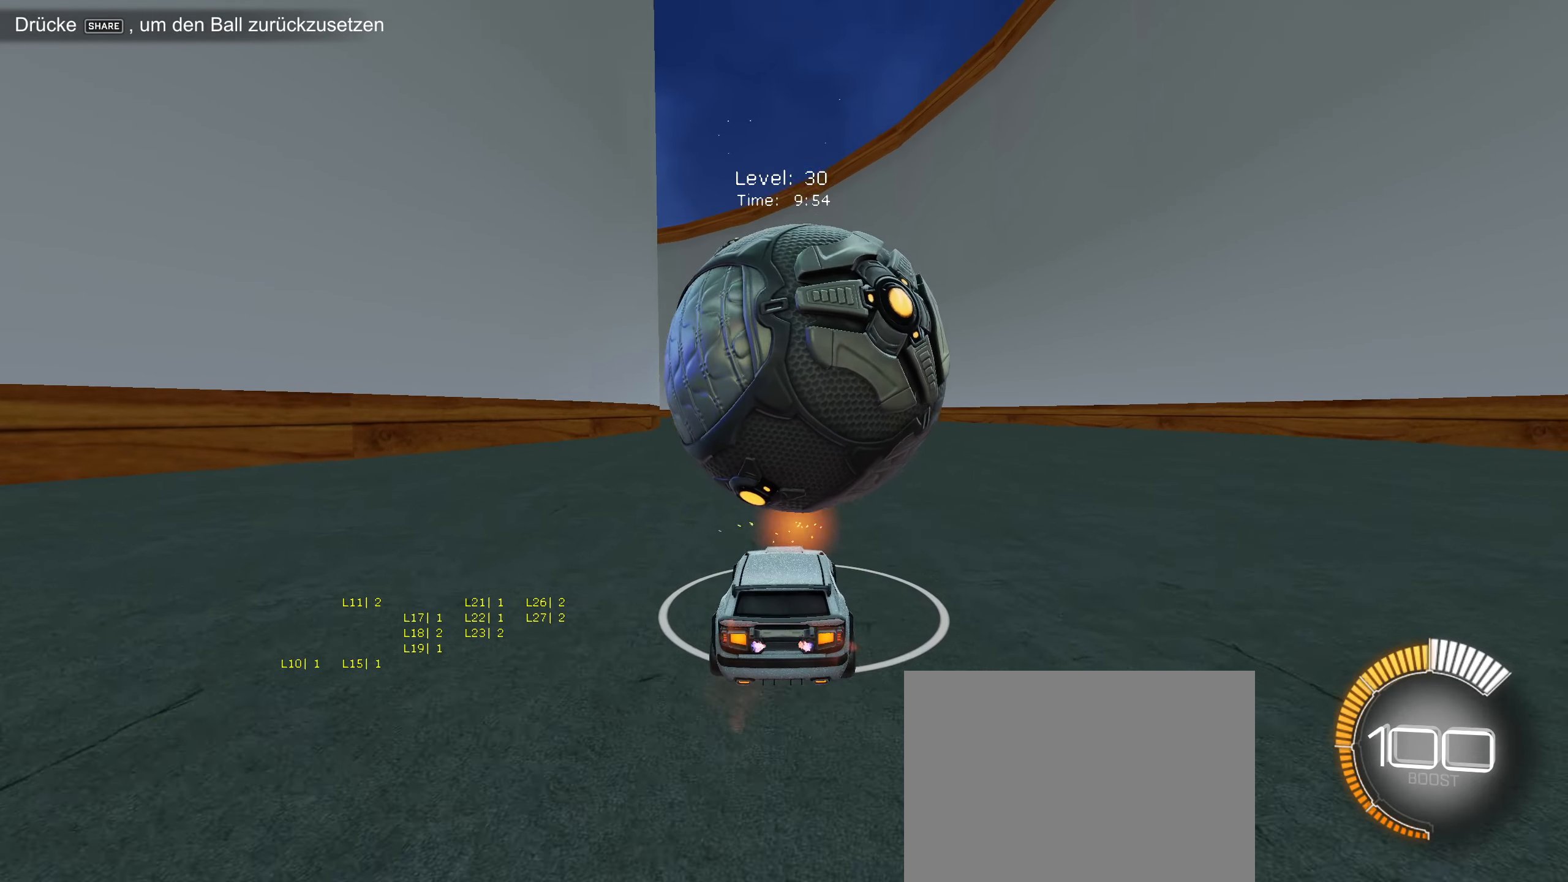
{"buttons": ["R2"], "left_stick": "center", "events": [[33, "CIRCLE", "down"], [250, "left_stick", "right"], [316, "left_stick", "center"], [466, "CIRCLE", "up"]]}
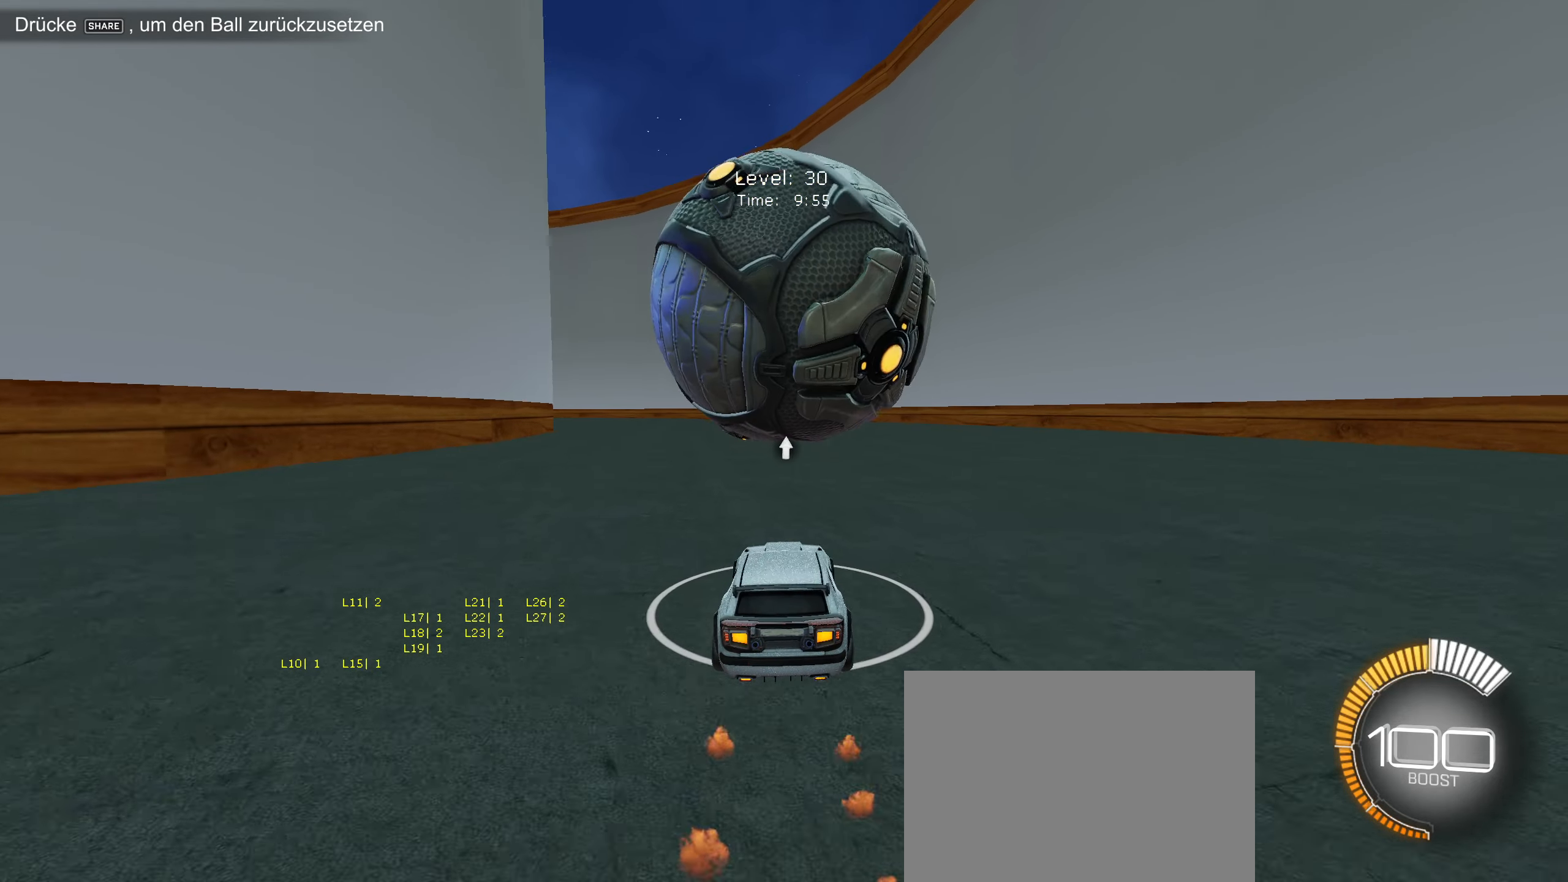
{"buttons": [], "left_stick": "center", "events": [[16, "left_stick", "down-left"], [50, "R2", "up"], [100, "left_stick", "center"], [350, "left_stick", "down-left"], [433, "left_stick", "center"]]}
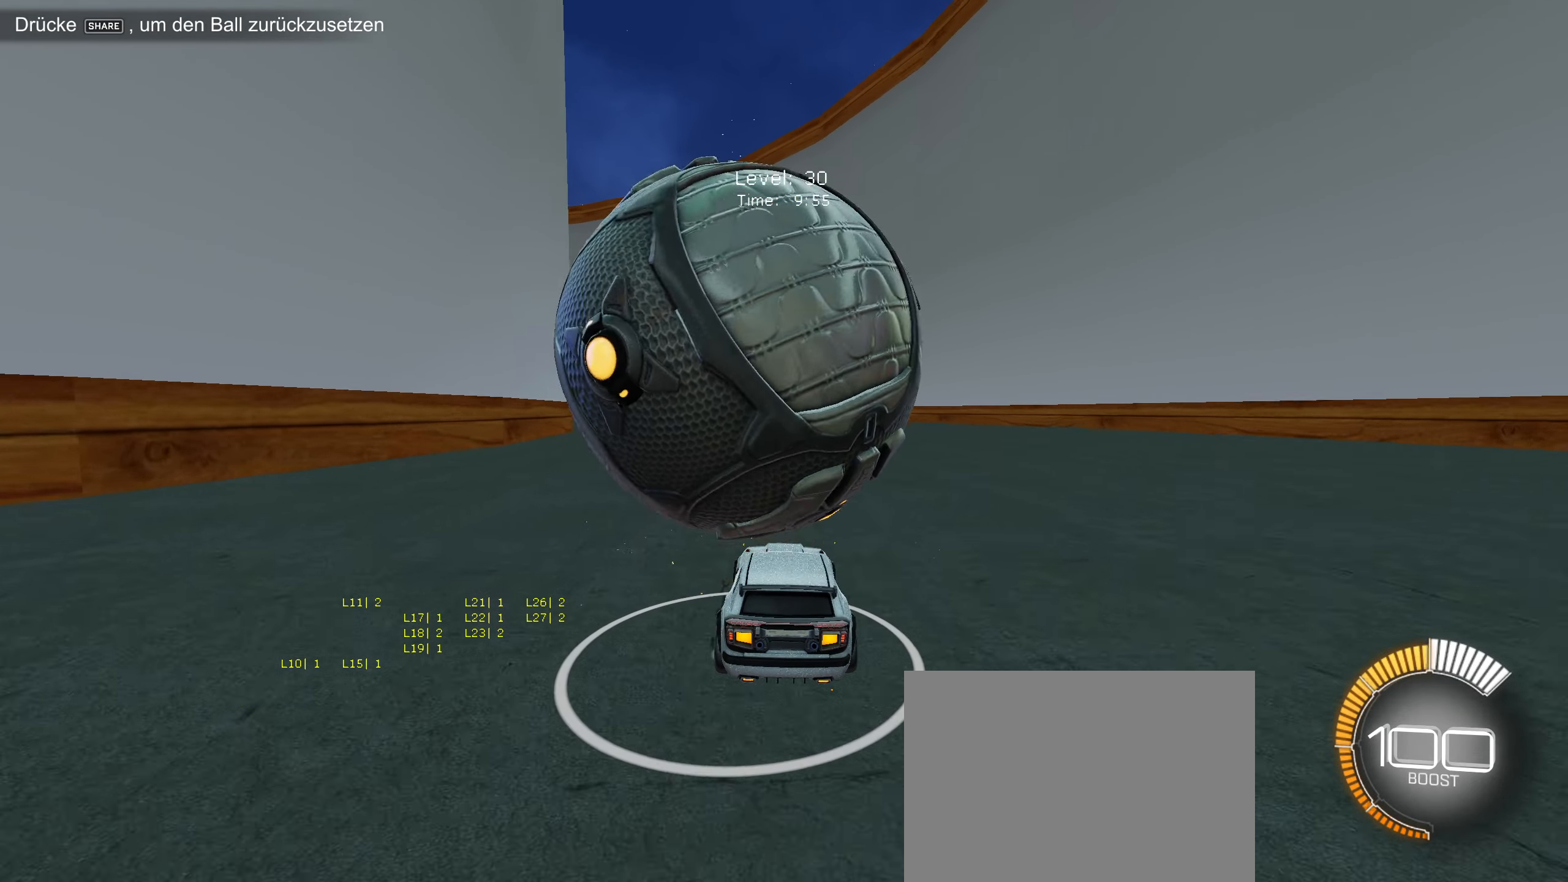
{"buttons": ["CIRCLE", "R2"], "left_stick": "center", "events": [[83, "R2", "down"], [233, "R2", "up"], [300, "L2", "down"], [400, "L2", "up"], [433, "R2", "down"], [500, "CIRCLE", "down"]]}
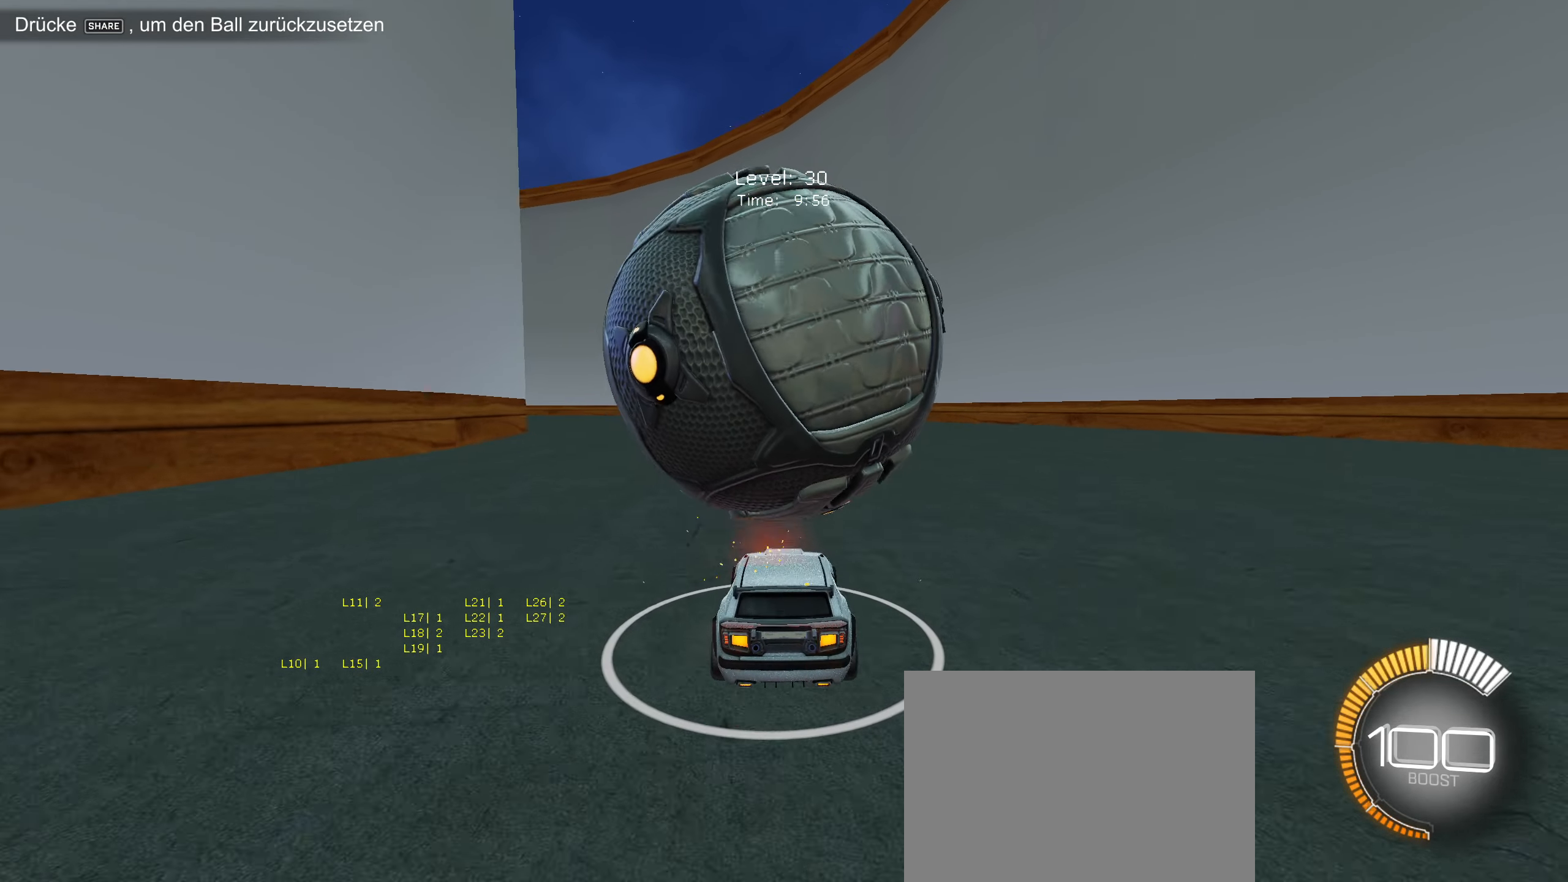
{"buttons": [], "left_stick": "center", "events": [[316, "CIRCLE", "up"], [383, "R2", "up"]]}
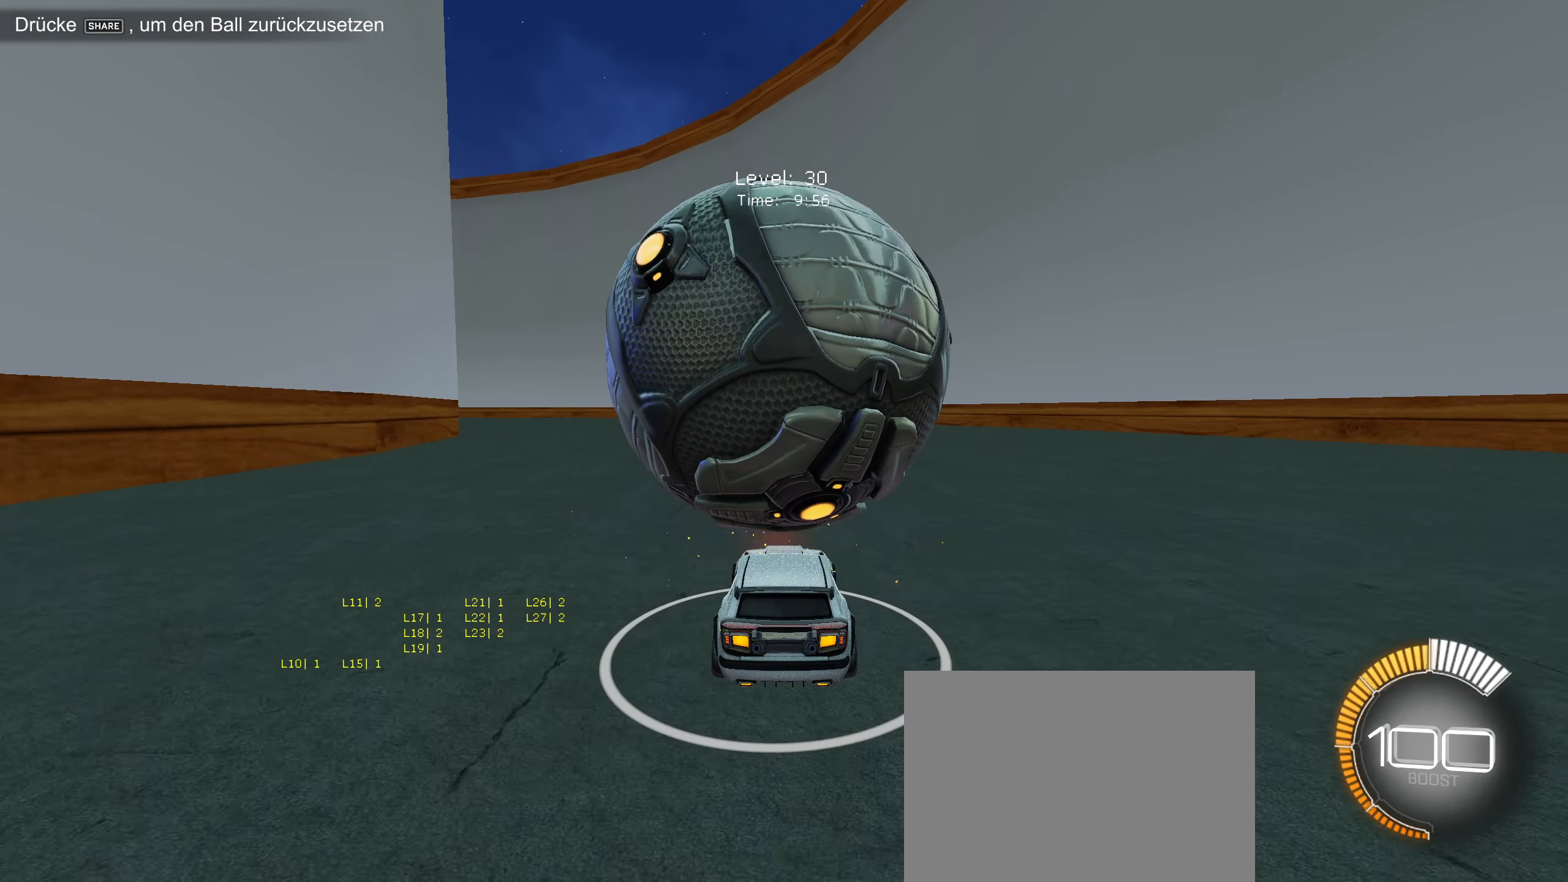
{"buttons": ["R2"], "left_stick": "right", "events": [[66, "R2", "down"], [383, "CIRCLE", "down"], [450, "CIRCLE", "up"], [483, "left_stick", "right"]]}
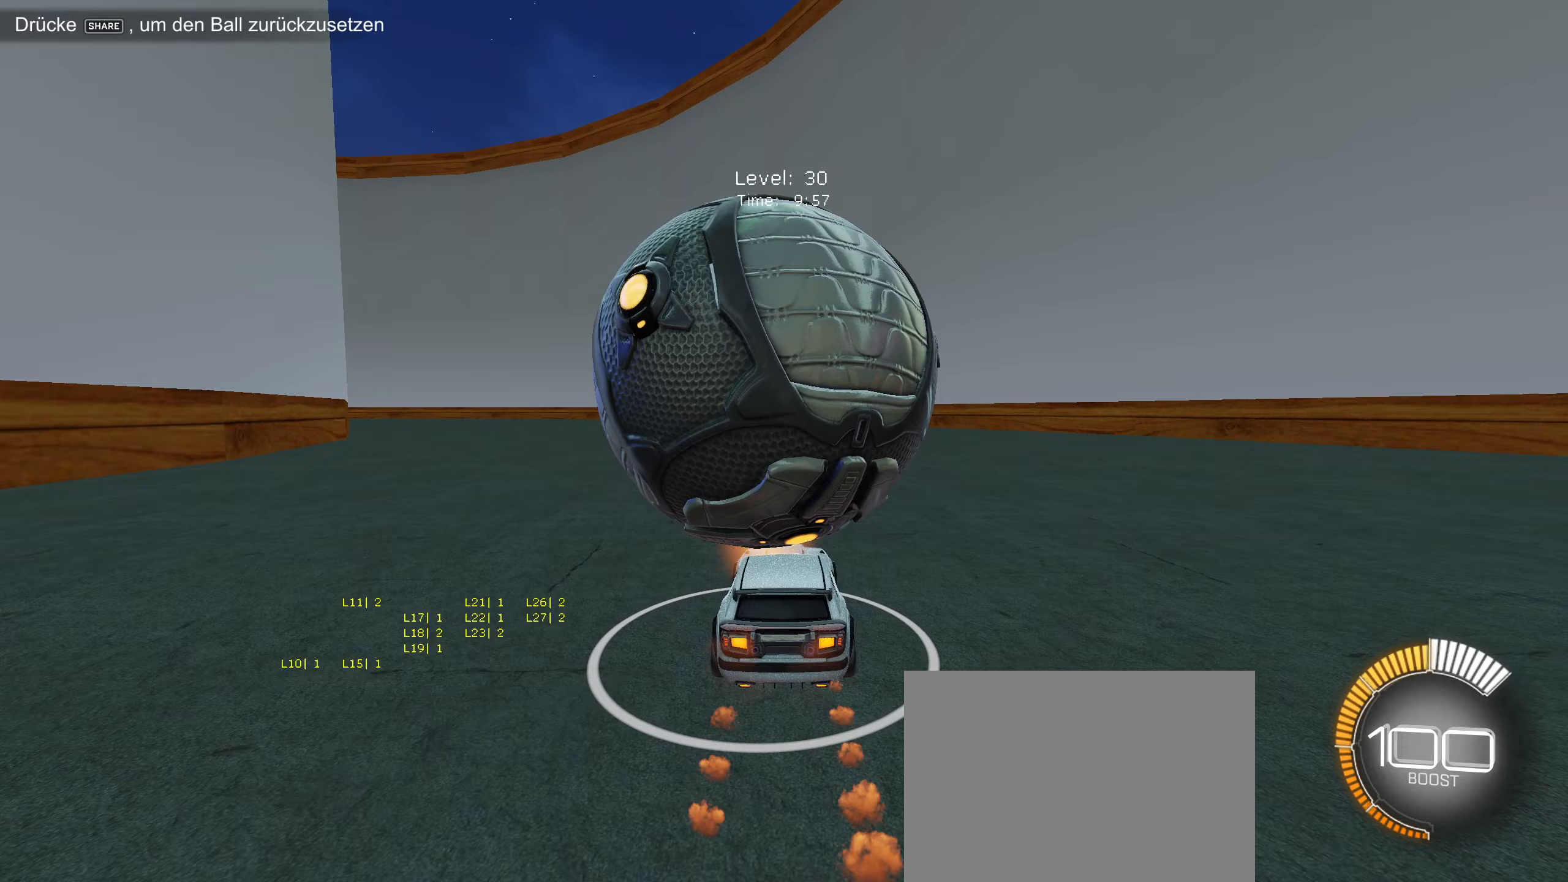
{"buttons": ["R2"], "left_stick": "down-left", "events": [[33, "left_stick", "center"], [67, "R2", "up"], [183, "R2", "down"], [183, "left_stick", "down-left"], [267, "left_stick", "center"], [383, "left_stick", "left"], [467, "left_stick", "down-left"]]}
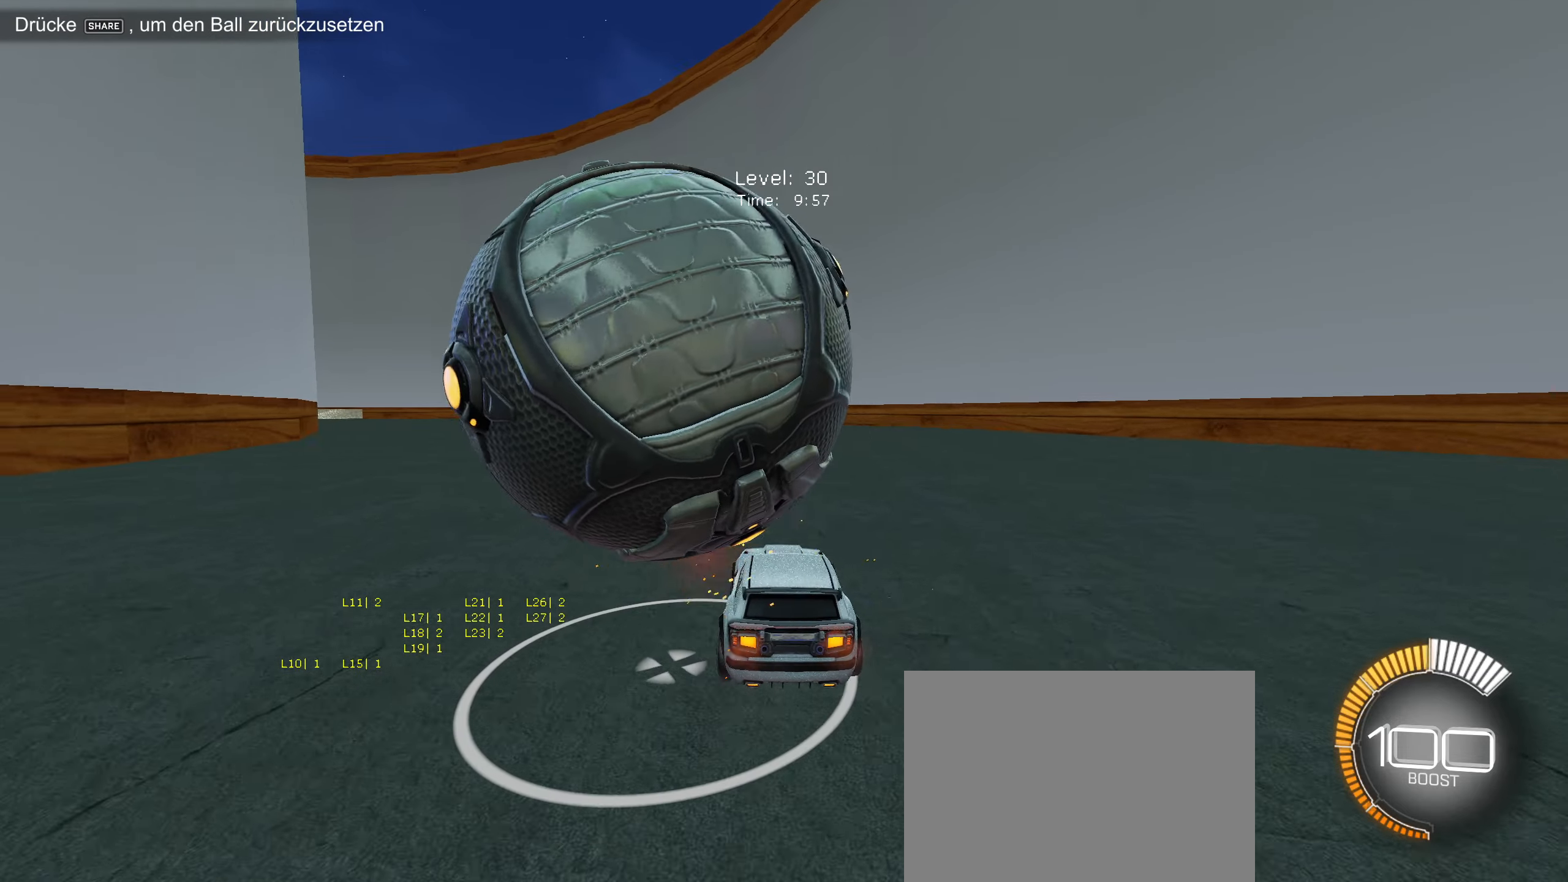
{"buttons": [], "left_stick": "center", "events": [[17, "R2", "up"], [17, "left_stick", "center"], [200, "left_stick", "down-left"], [233, "R2", "down"], [283, "R2", "up"], [283, "left_stick", "center"]]}
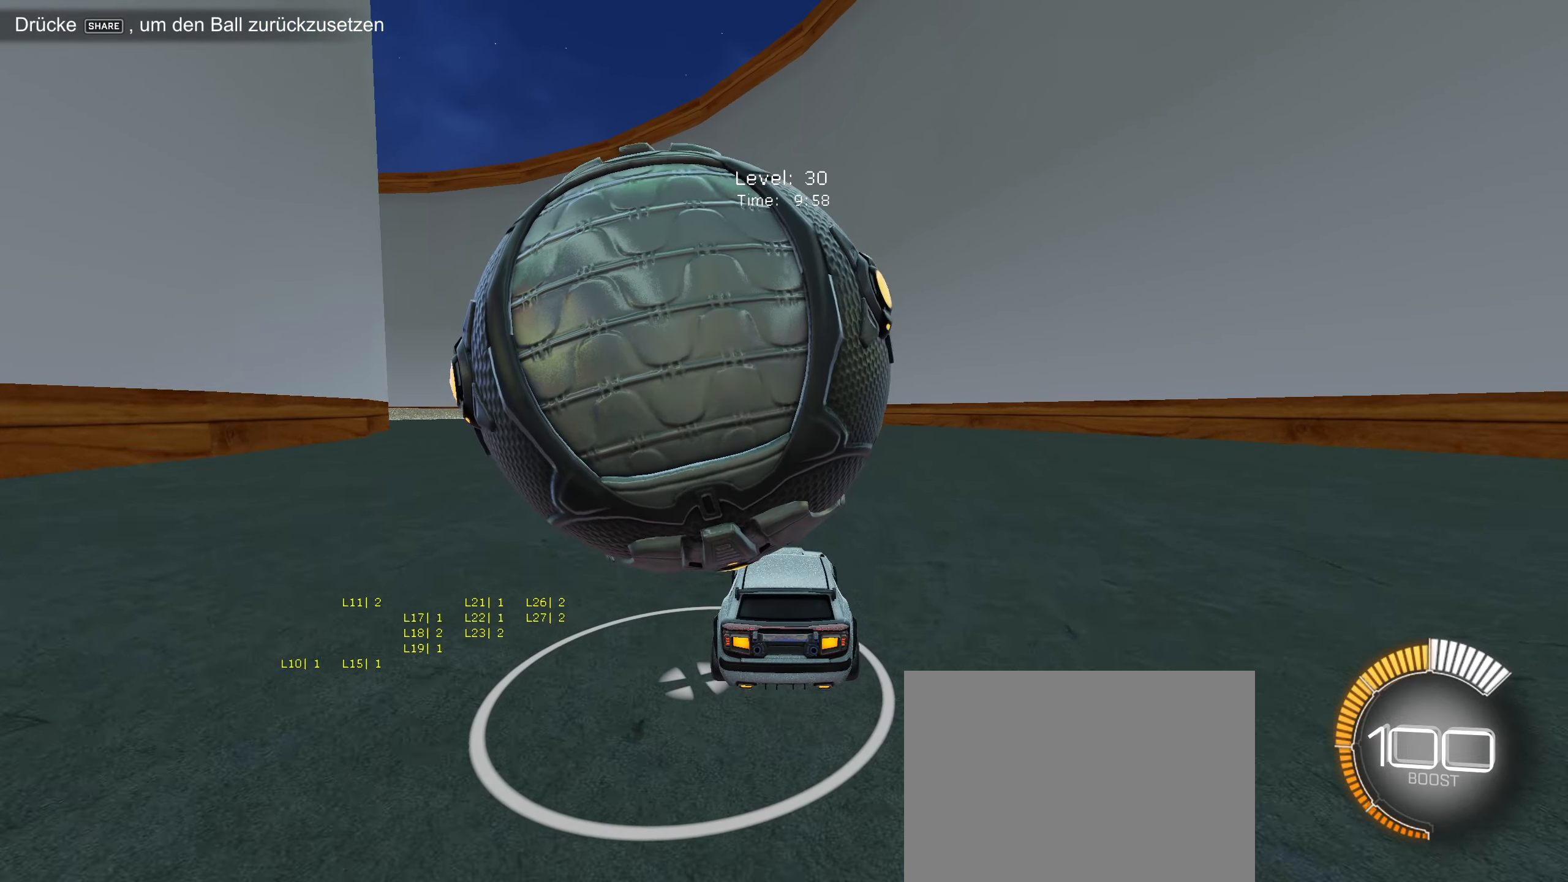
{"buttons": [], "left_stick": "center", "events": [[267, "left_stick", "down-left"], [283, "R2", "down"], [383, "left_stick", "center"], [400, "R2", "up"]]}
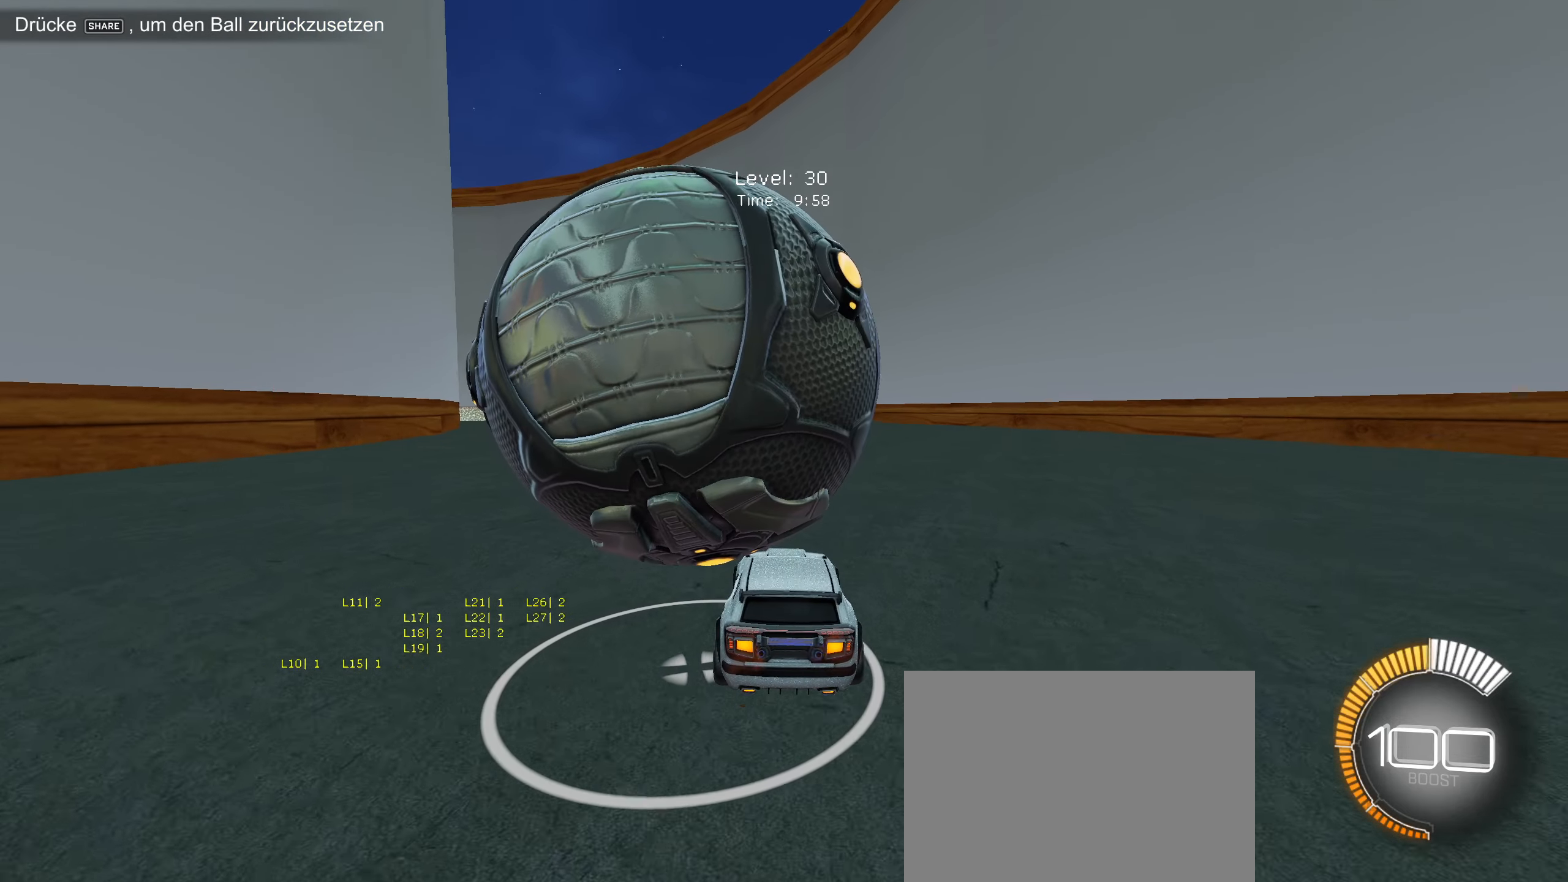
{"buttons": [], "left_stick": "center", "events": [[67, "left_stick", "down-left"], [117, "R2", "down"], [167, "left_stick", "center"], [217, "R2", "up"], [367, "R2", "down"], [367, "left_stick", "right"], [417, "left_stick", "center"], [483, "R2", "up"]]}
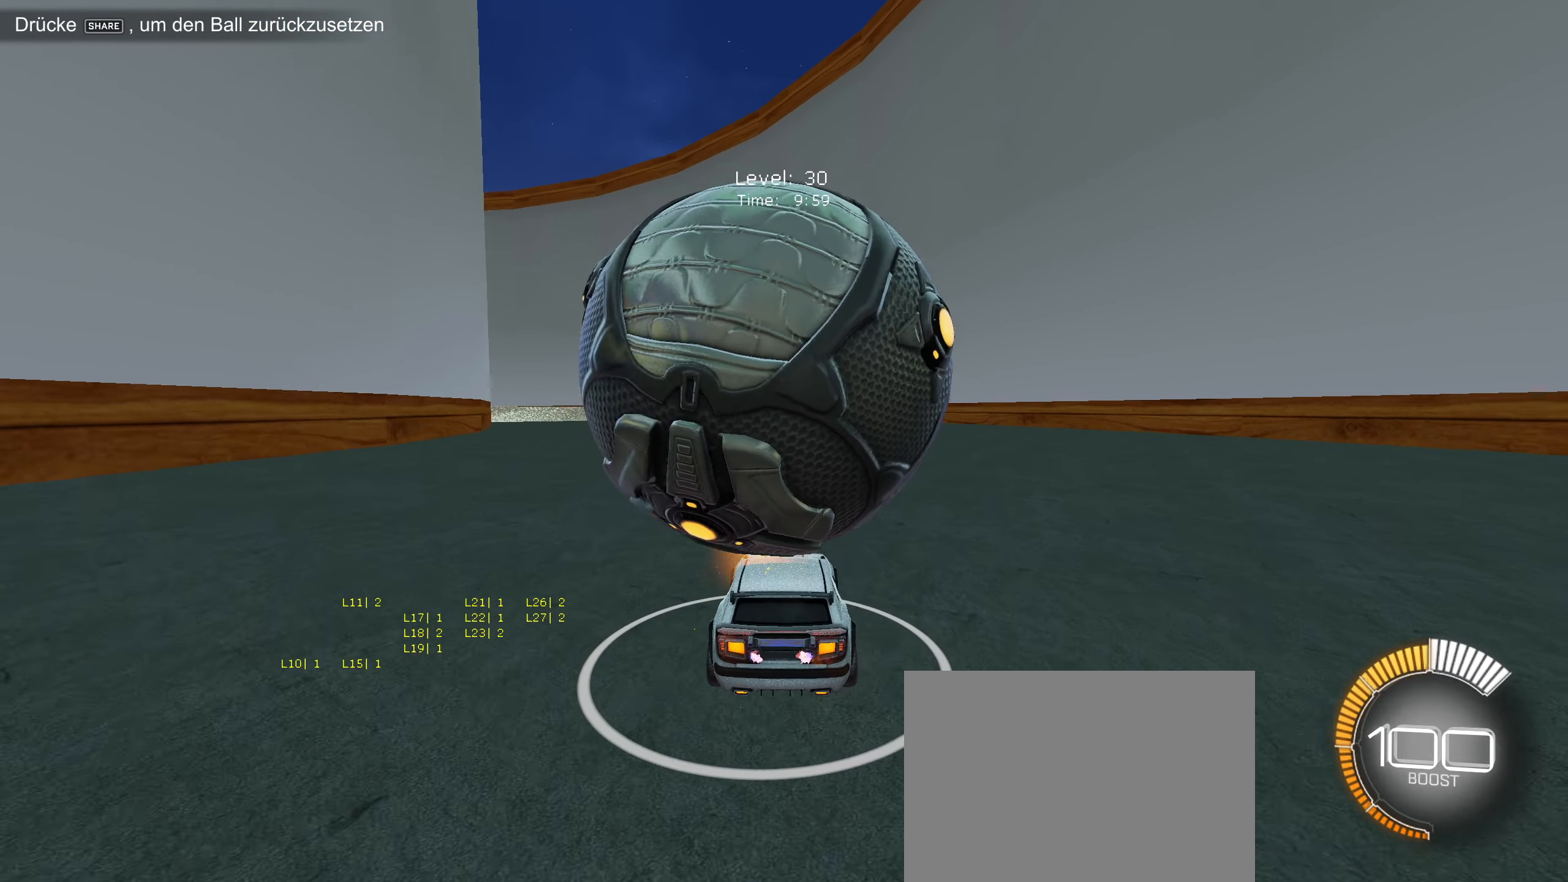
{"buttons": ["R2"], "left_stick": "center", "events": [[200, "R2", "down"], [217, "left_stick", "right"], [300, "left_stick", "center"]]}
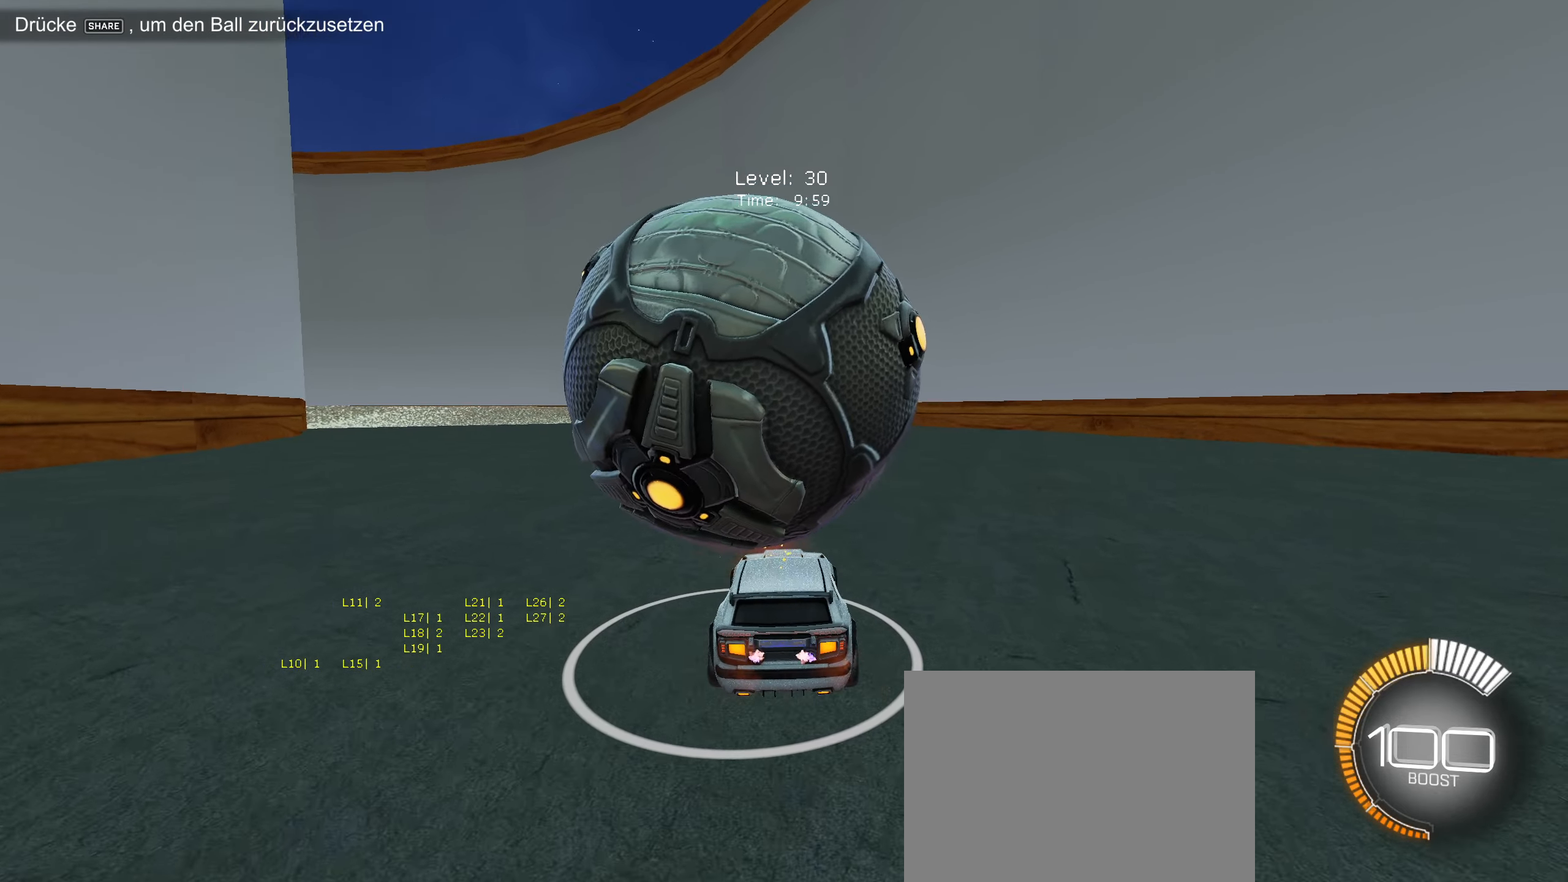
{"buttons": [], "left_stick": "center", "events": [[17, "left_stick", "down-left"], [50, "R2", "up"], [133, "left_stick", "center"], [233, "R2", "down"], [350, "left_stick", "down-left"], [433, "left_stick", "center"], [450, "R2", "up"]]}
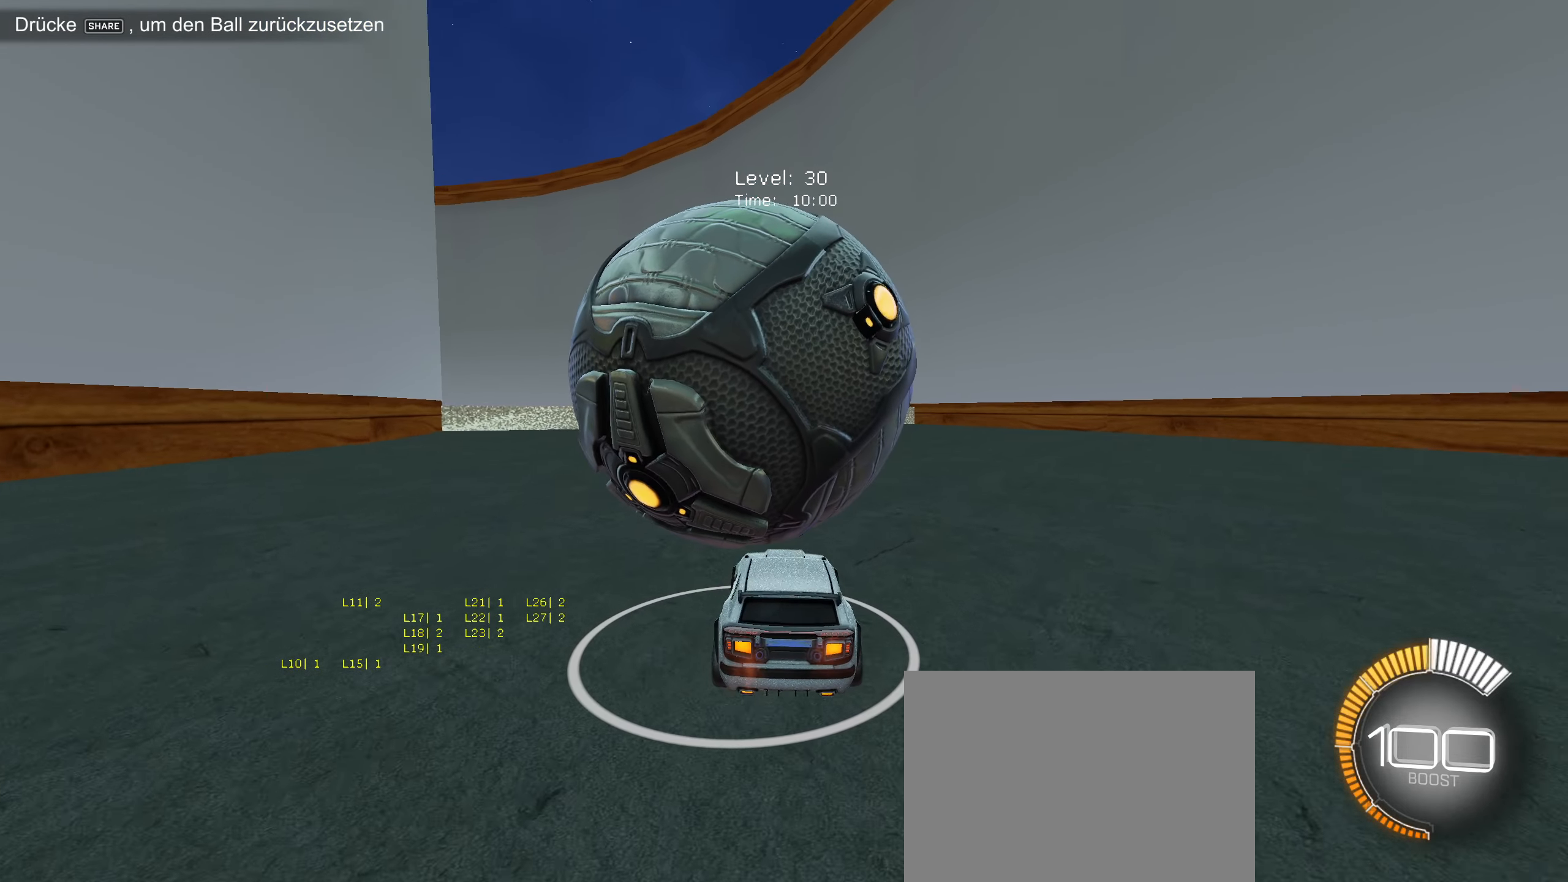
{"buttons": ["CROSS"], "left_stick": "center", "events": [[50, "R2", "down"], [117, "R2", "up"], [233, "CROSS", "down"], [333, "CROSS", "up"], [400, "CROSS", "down"]]}
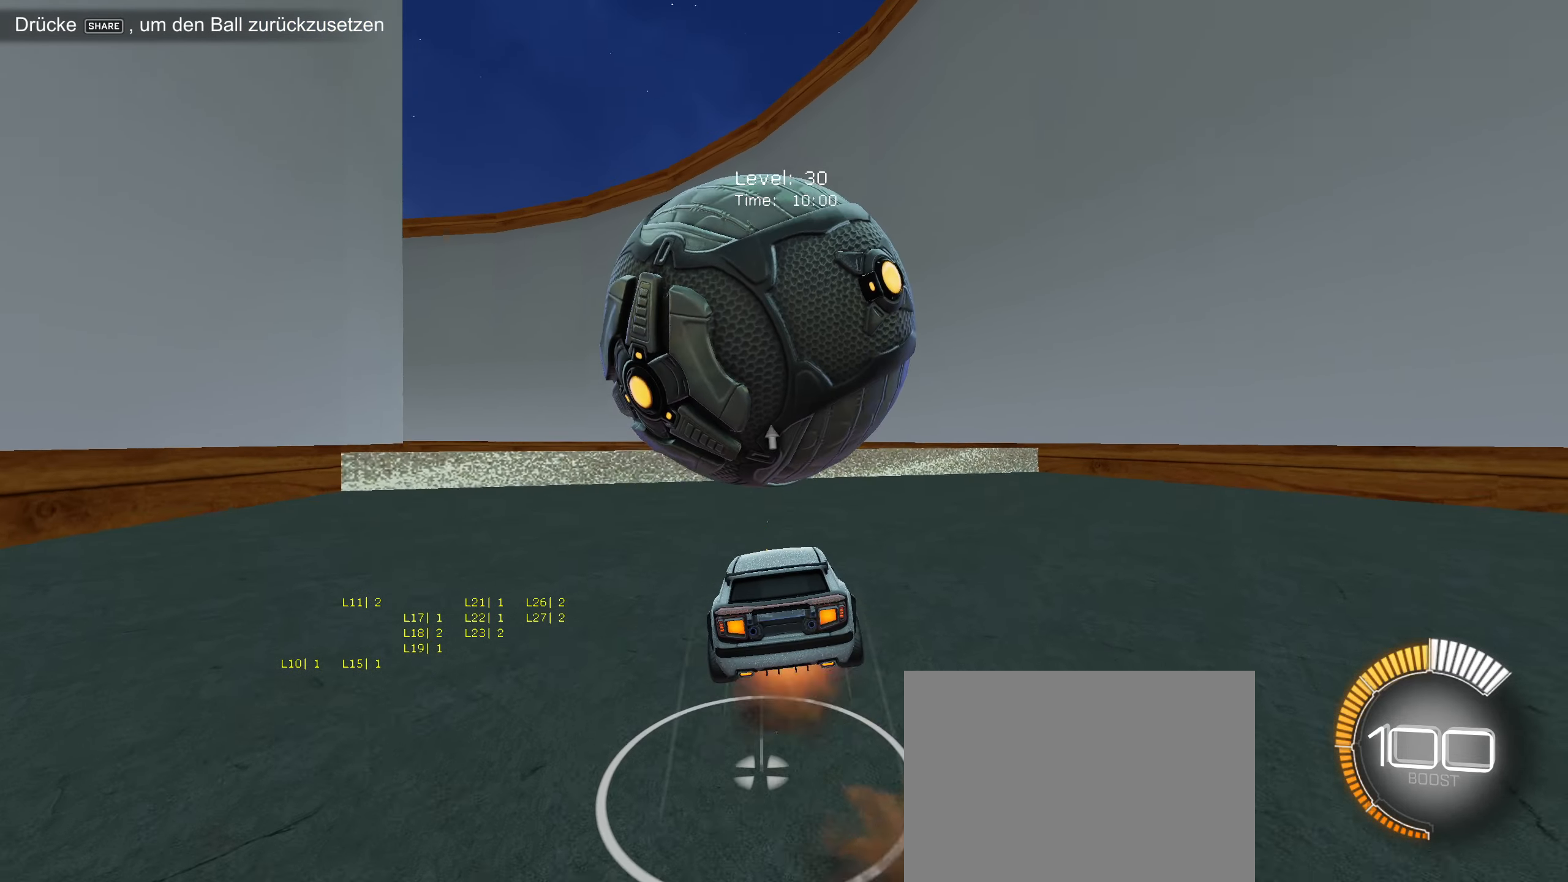
{"buttons": [], "left_stick": "center", "events": [[50, "left_stick", "down"], [67, "CROSS", "up"], [183, "left_stick", "center"]]}
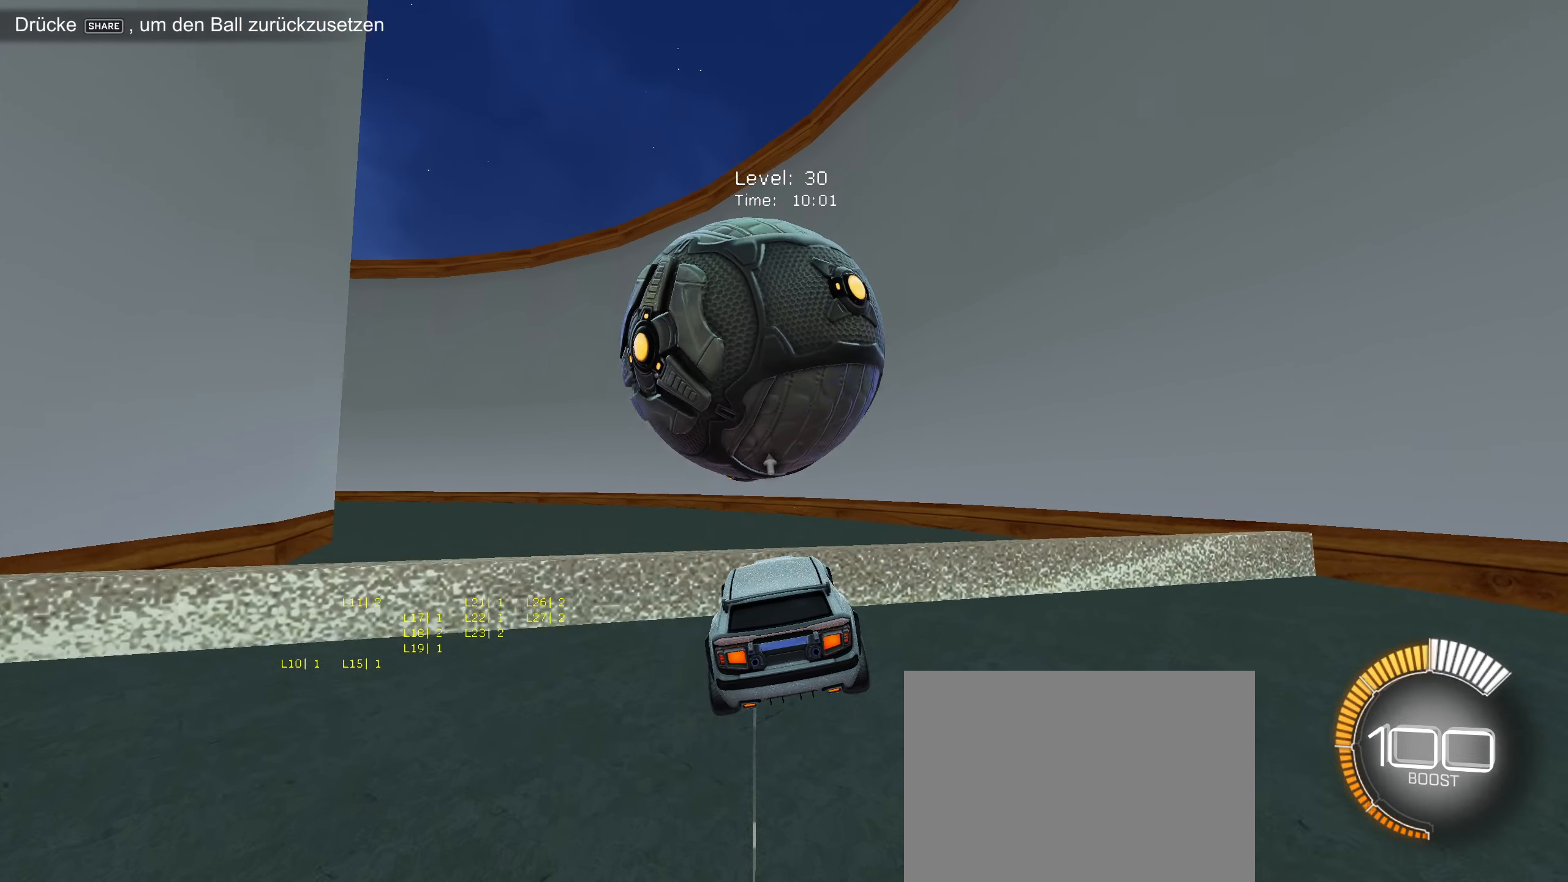
{"buttons": ["R2"], "left_stick": "center", "events": [[50, "CIRCLE", "down"], [150, "R2", "down"], [167, "CIRCLE", "up"], [317, "left_stick", "up"], [433, "left_stick", "center"]]}
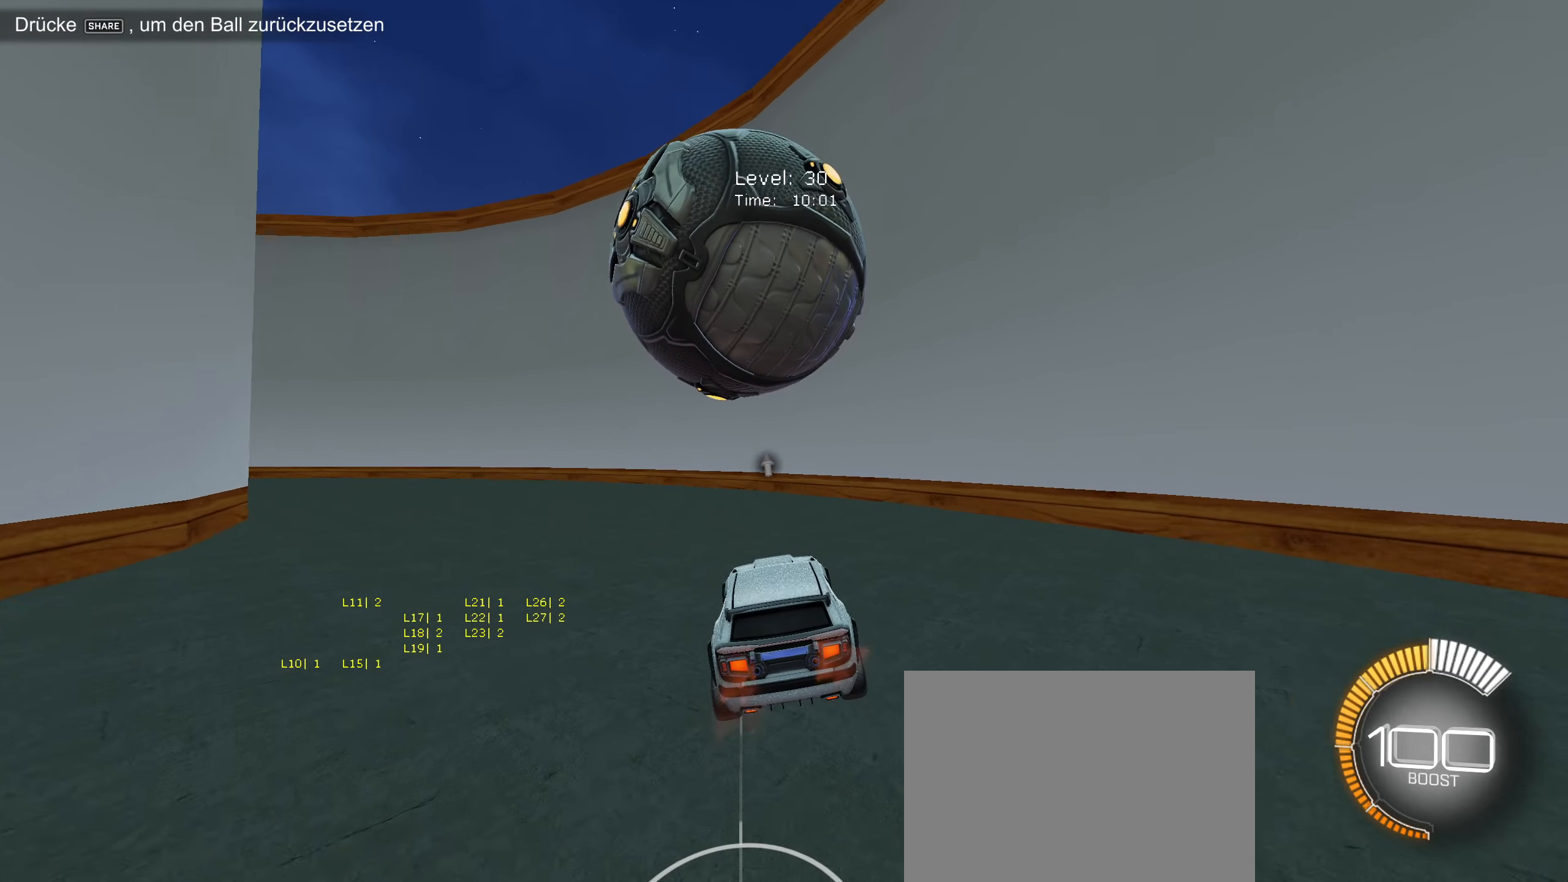
{"buttons": [], "left_stick": "center", "events": [[83, "left_stick", "down-left"], [183, "left_stick", "center"], [383, "left_stick", "right"], [400, "R2", "up"], [433, "left_stick", "center"]]}
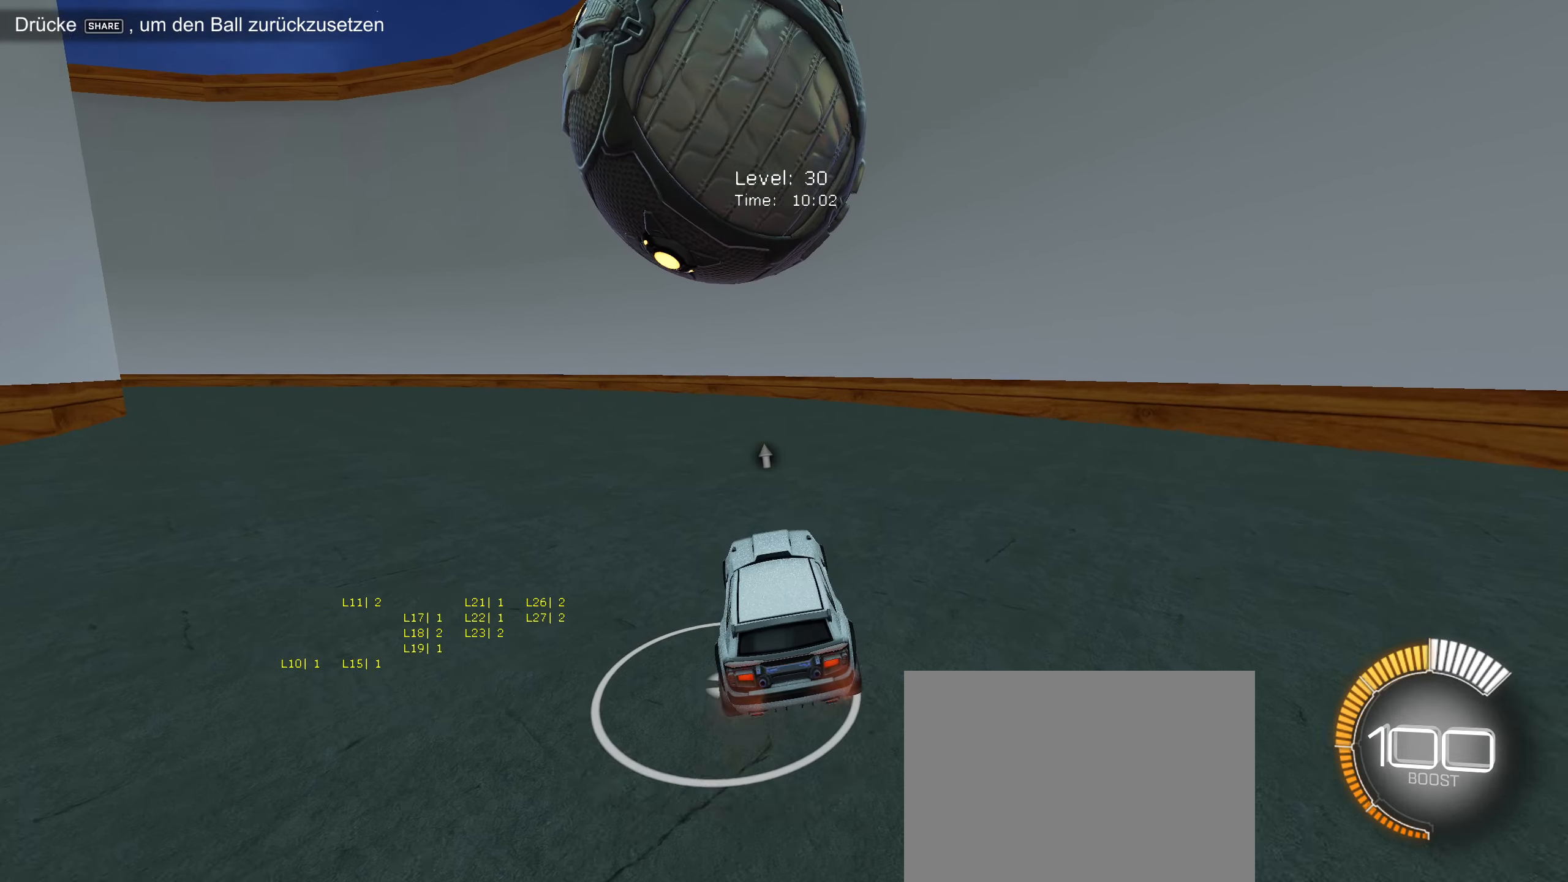
{"buttons": ["R2"], "left_stick": "center", "events": [[167, "R2", "down"], [284, "CIRCLE", "down"], [350, "left_stick", "down-left"], [384, "CIRCLE", "up"], [417, "R2", "up"], [450, "left_stick", "center"], [467, "R2", "down"]]}
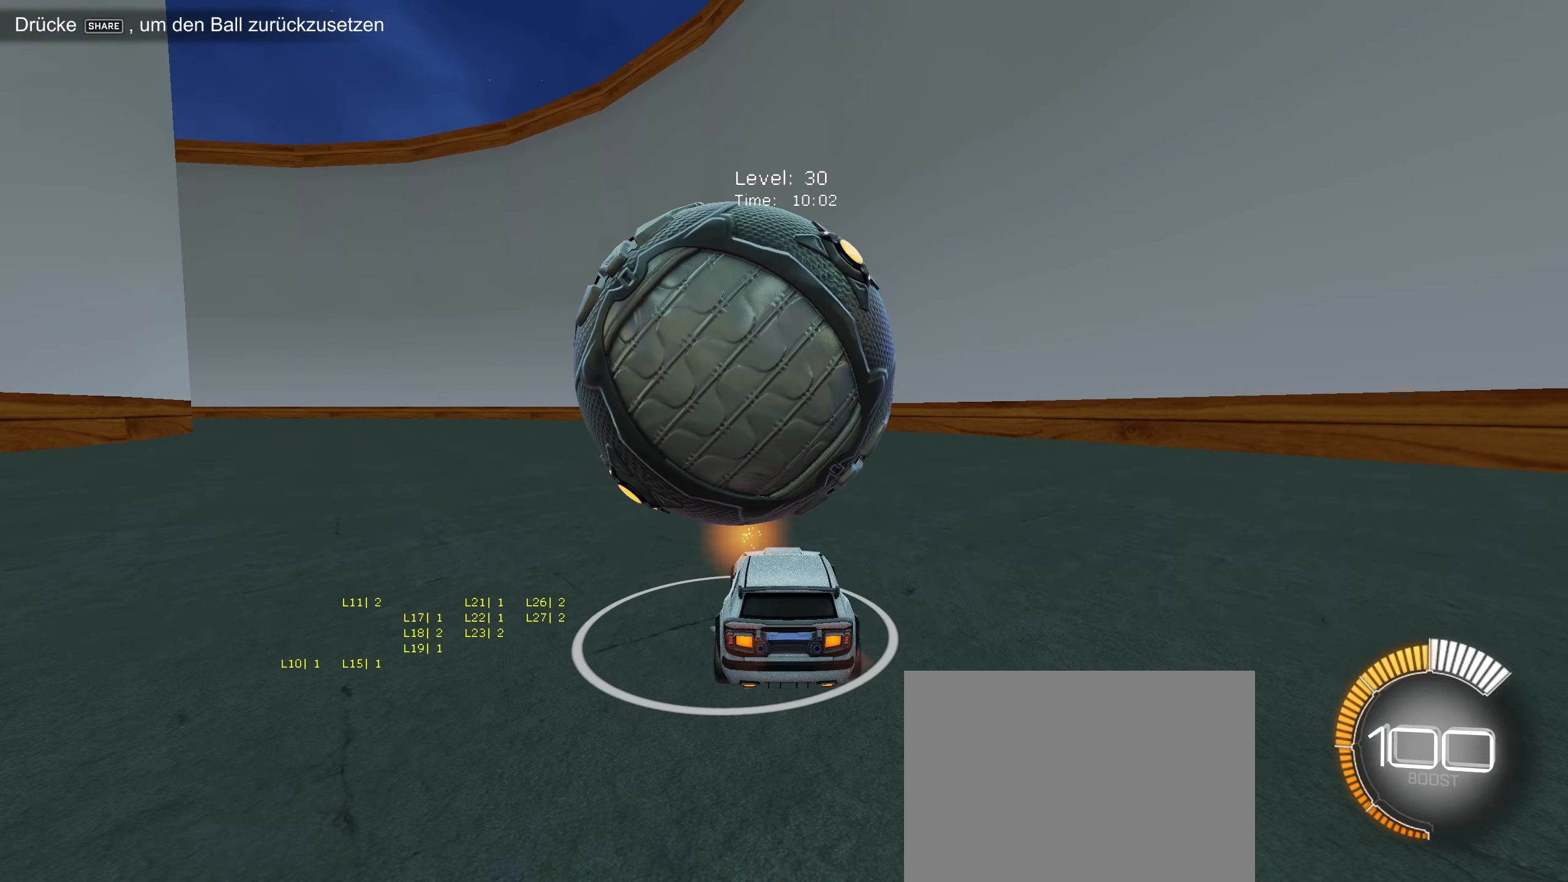
{"buttons": [], "left_stick": "down-left", "events": [[34, "CIRCLE", "down"], [150, "CIRCLE", "up"], [200, "R2", "up"], [434, "left_stick", "down-left"]]}
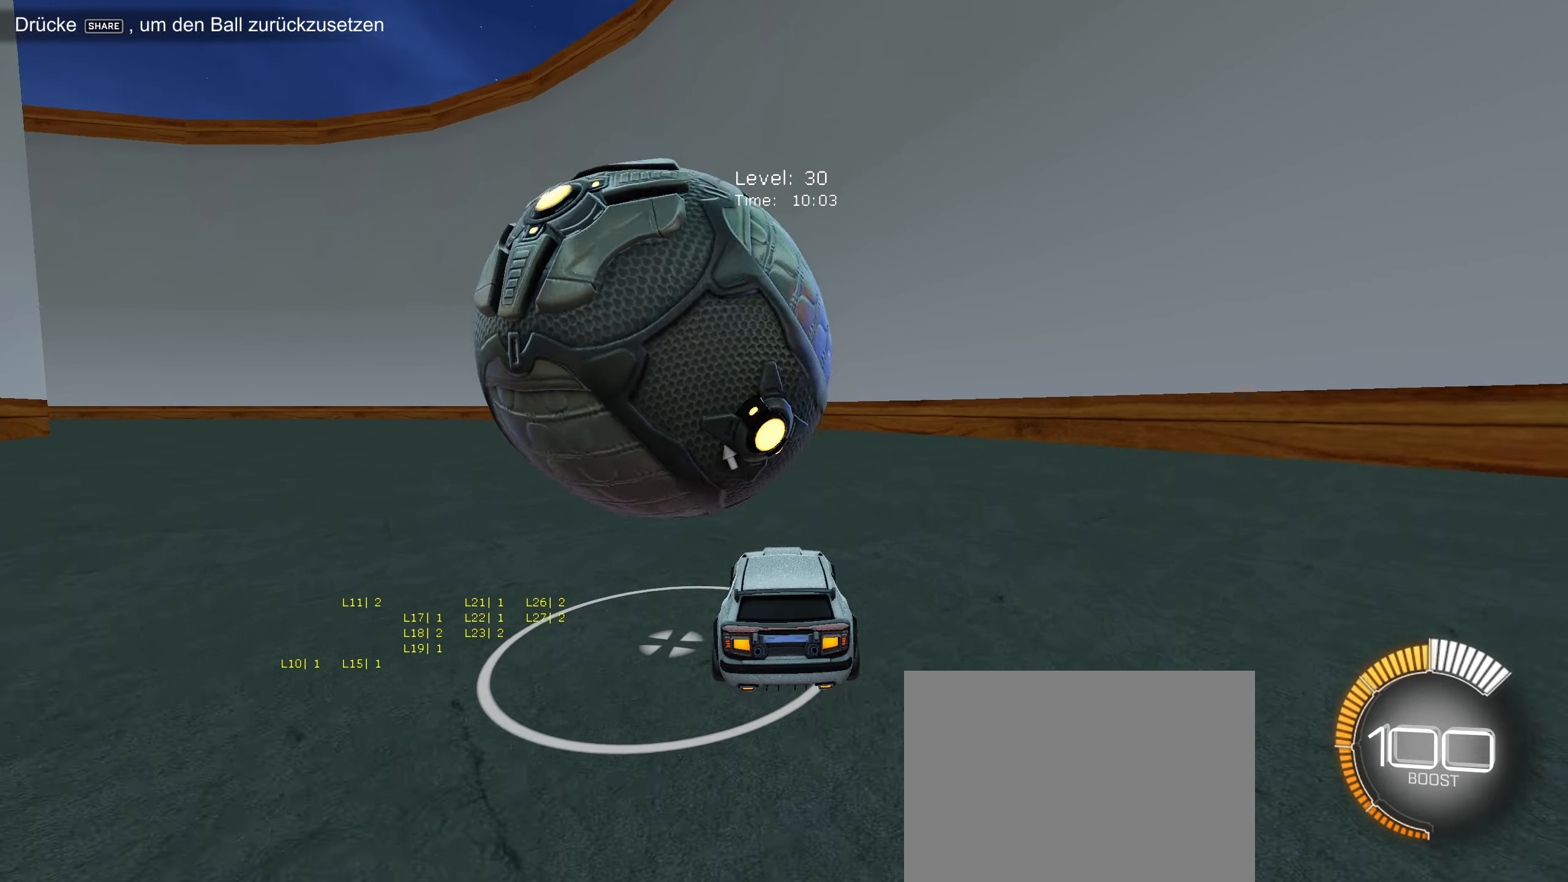
{"buttons": [], "left_stick": "left", "events": [[34, "left_stick", "center"], [67, "R2", "down"], [167, "left_stick", "down-left"], [184, "CIRCLE", "down"], [267, "left_stick", "center"], [284, "CIRCLE", "up"], [317, "R2", "up"], [417, "left_stick", "left"]]}
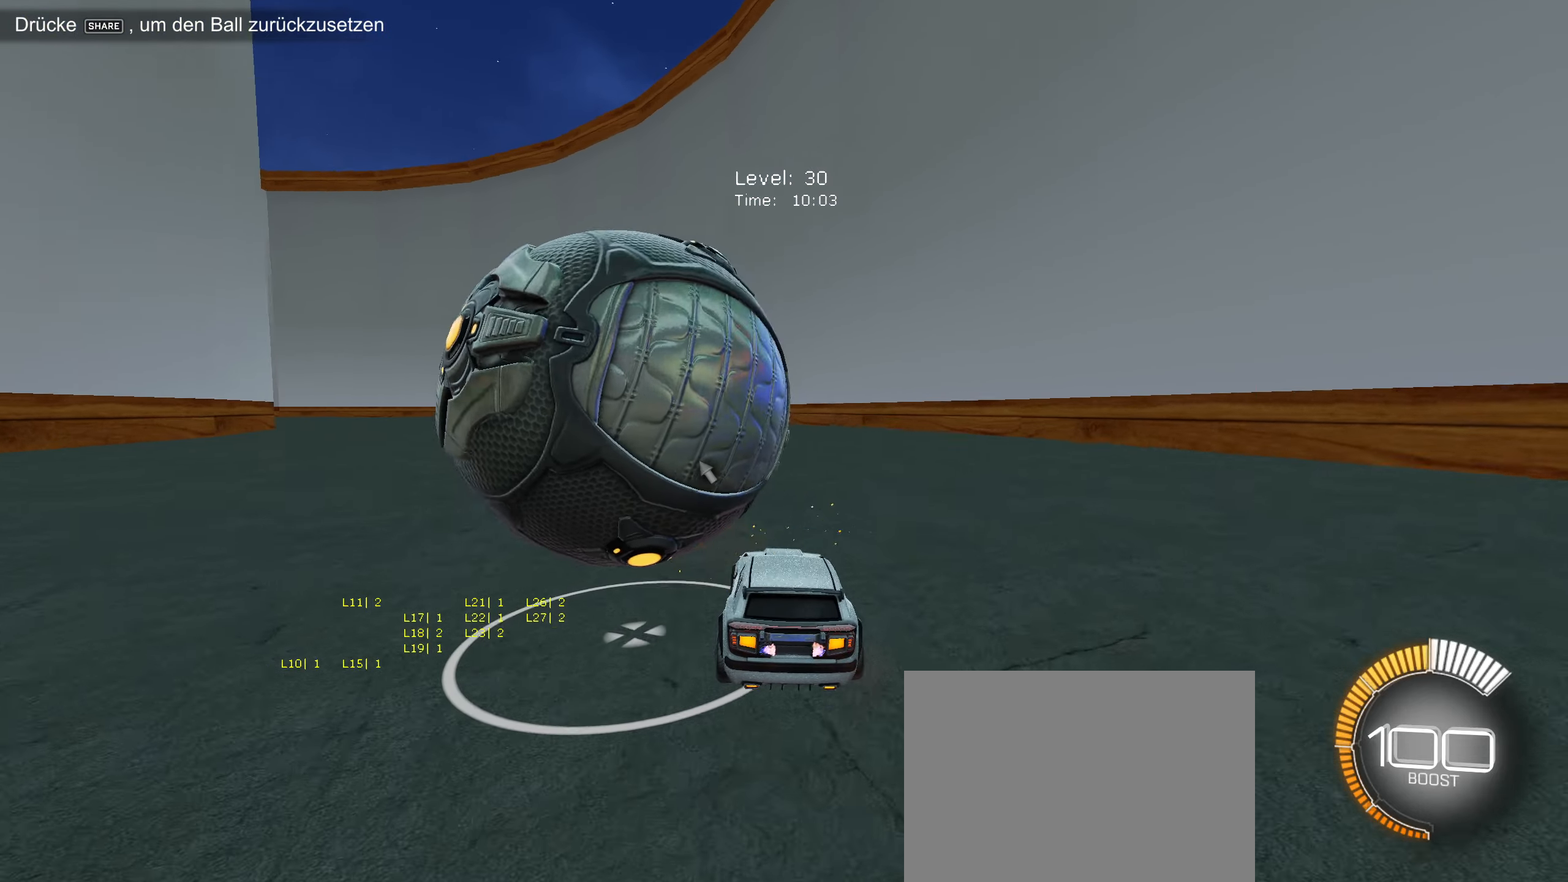
{"buttons": [], "left_stick": "center", "events": [[34, "R2", "down"], [67, "left_stick", "center"], [150, "CIRCLE", "down"], [284, "left_stick", "left"], [350, "CIRCLE", "up"], [400, "left_stick", "center"], [417, "R2", "up"]]}
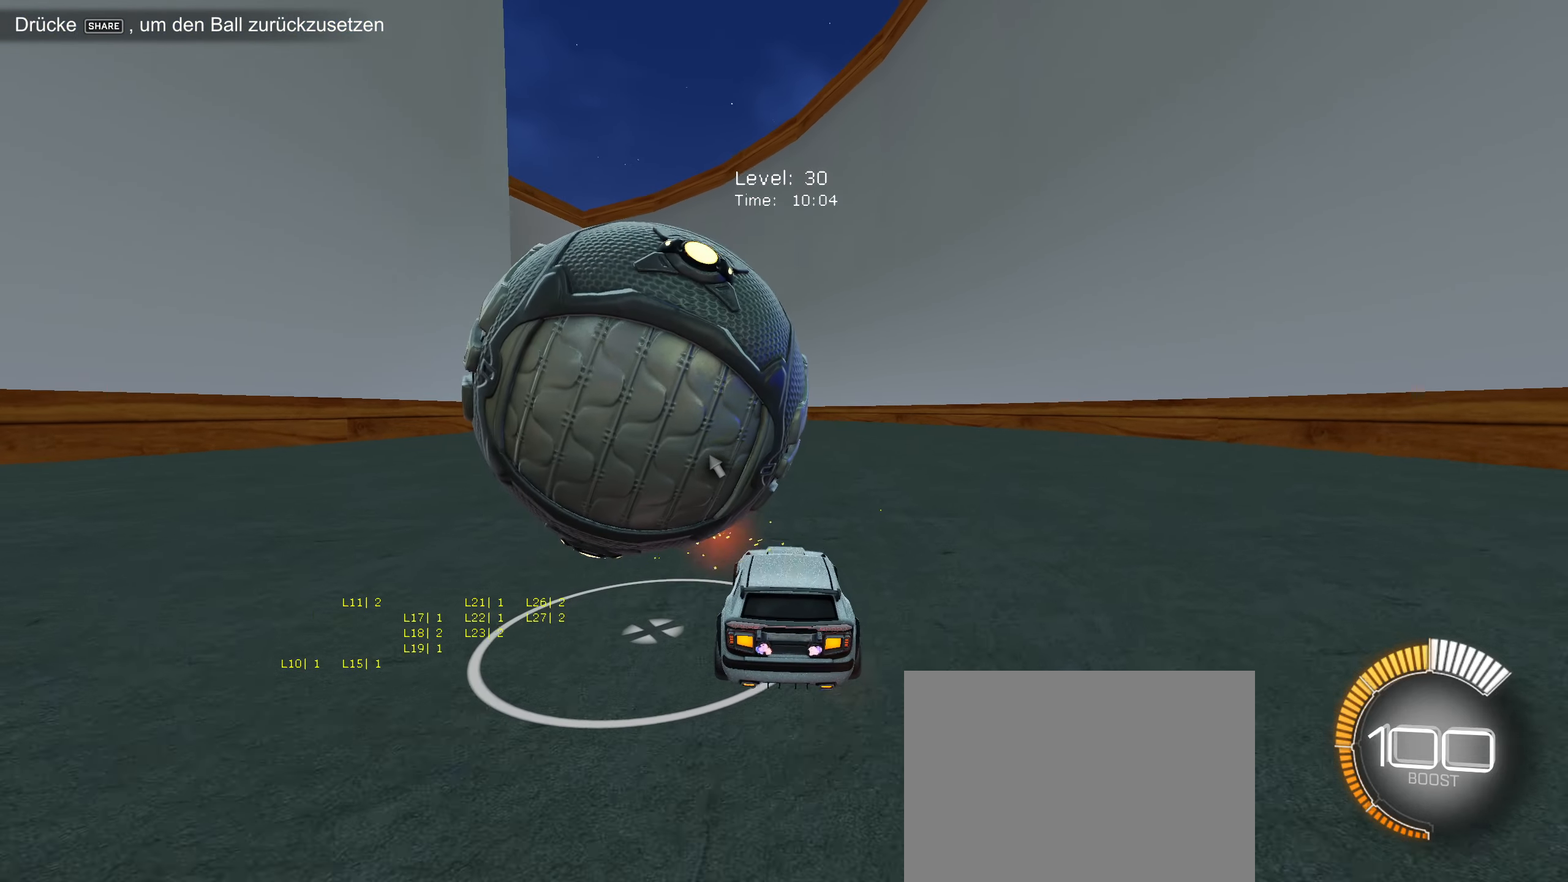
{"buttons": ["R2"], "left_stick": "center", "events": [[134, "left_stick", "down-left"], [184, "R2", "down"], [217, "left_stick", "center"], [384, "left_stick", "down-left"], [500, "left_stick", "center"]]}